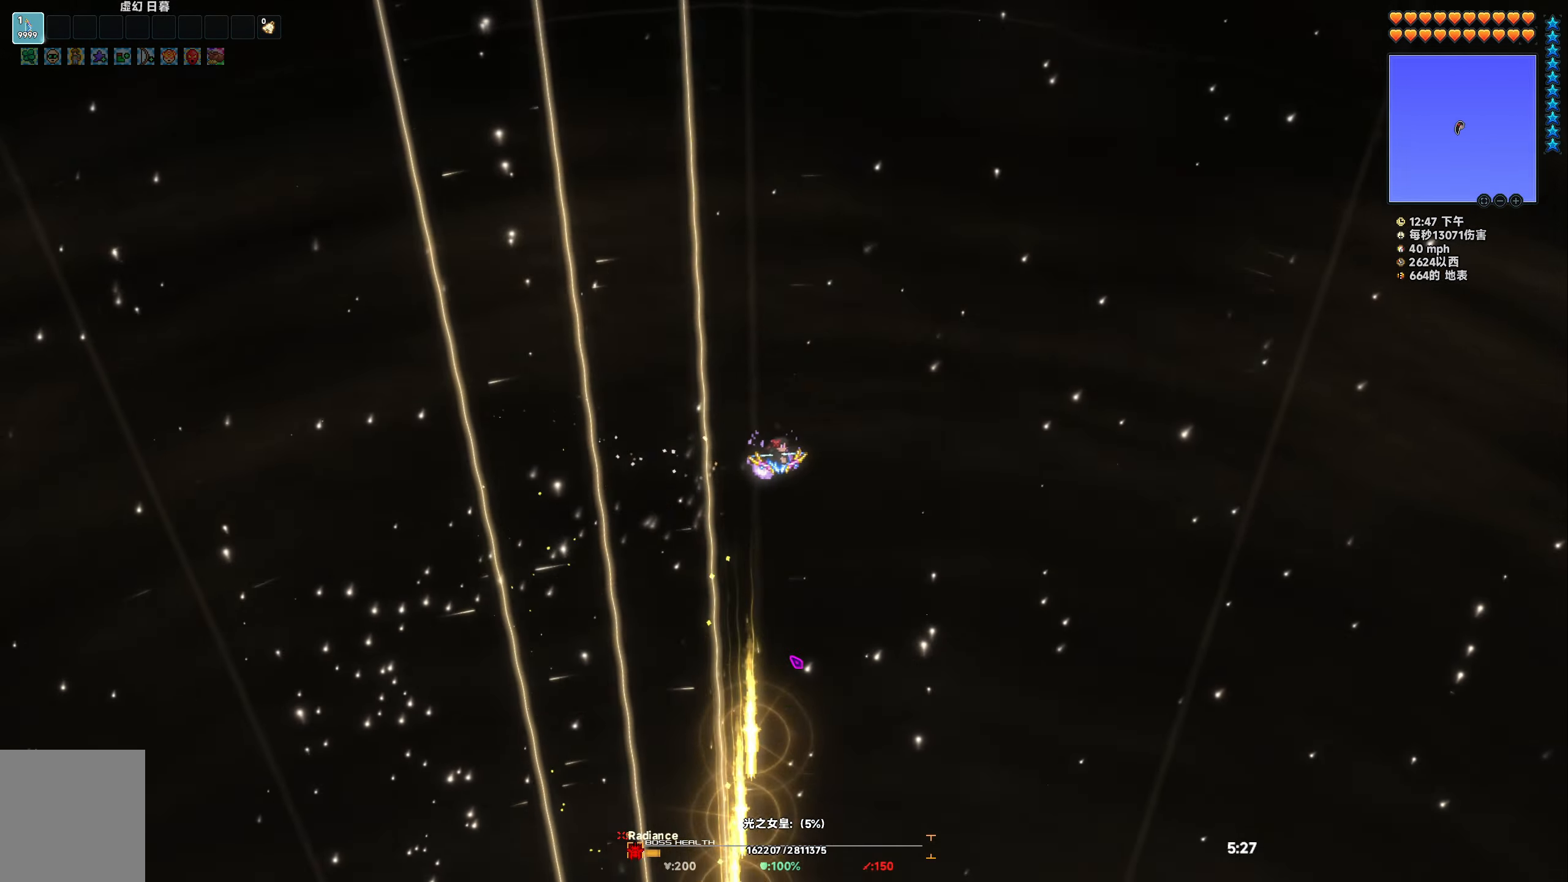
Gameplay with keyboard; each line is a JSON object with the keys held at the frame after it. "events" lists presses ("down") and releases ("up") of "a", "d", "s", "space" and "w" between this image and that frame as [ms after this image, input, new state], when the widget could be followed in between. No other keys are recorded. Mouse input is not recorded.
{"keys": ["d", "space", "w"], "events": [[117, "d", "up"], [117, "space", "down"], [433, "d", "down"]]}
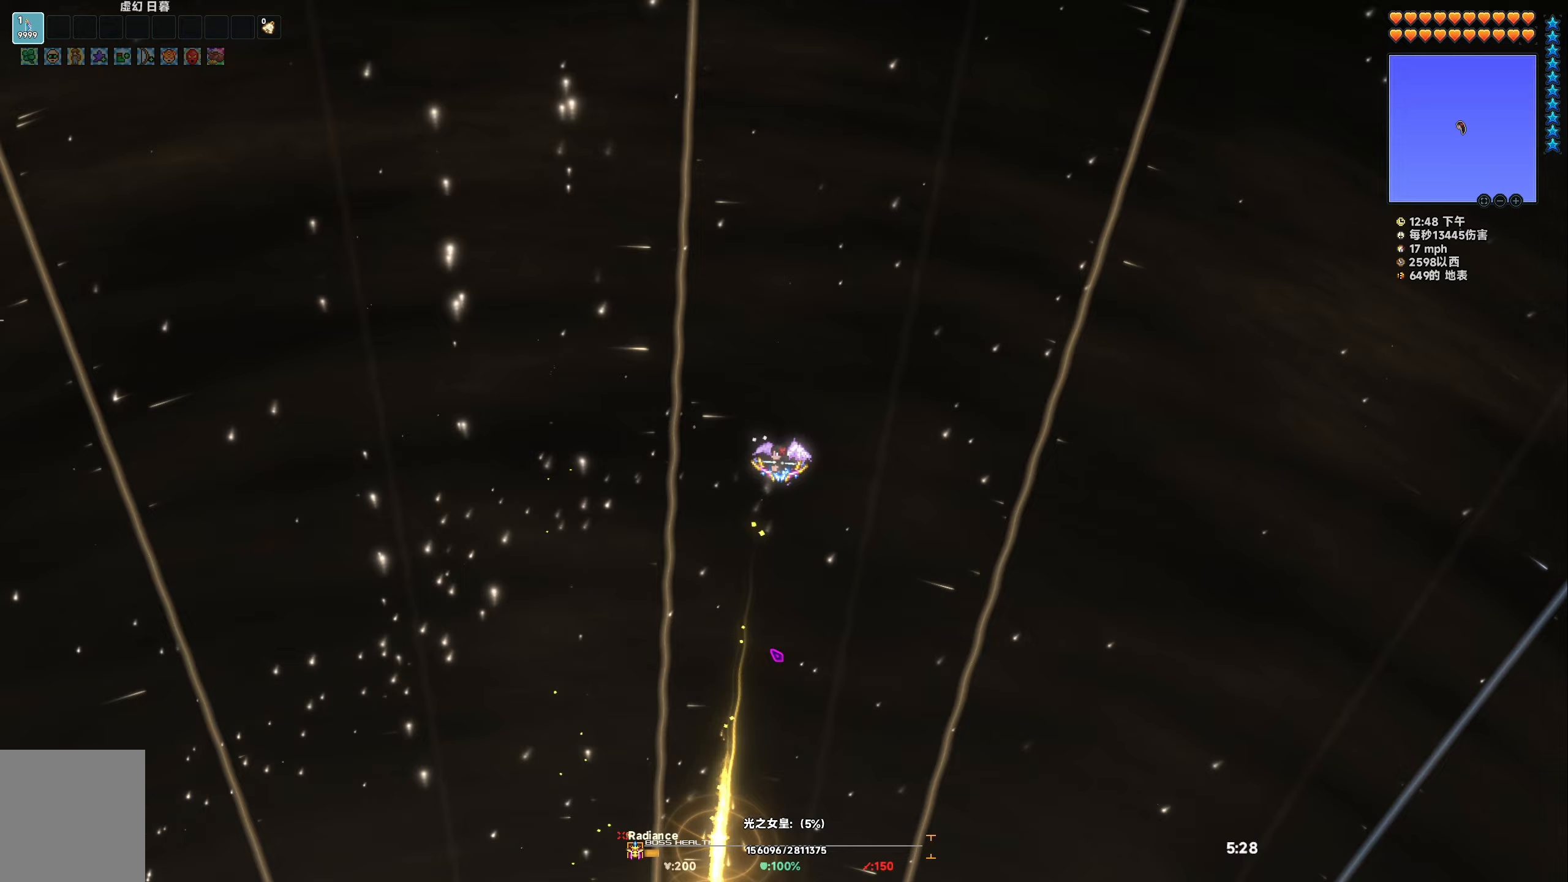
{"keys": ["a", "space", "w"], "events": [[150, "d", "up"], [450, "a", "down"]]}
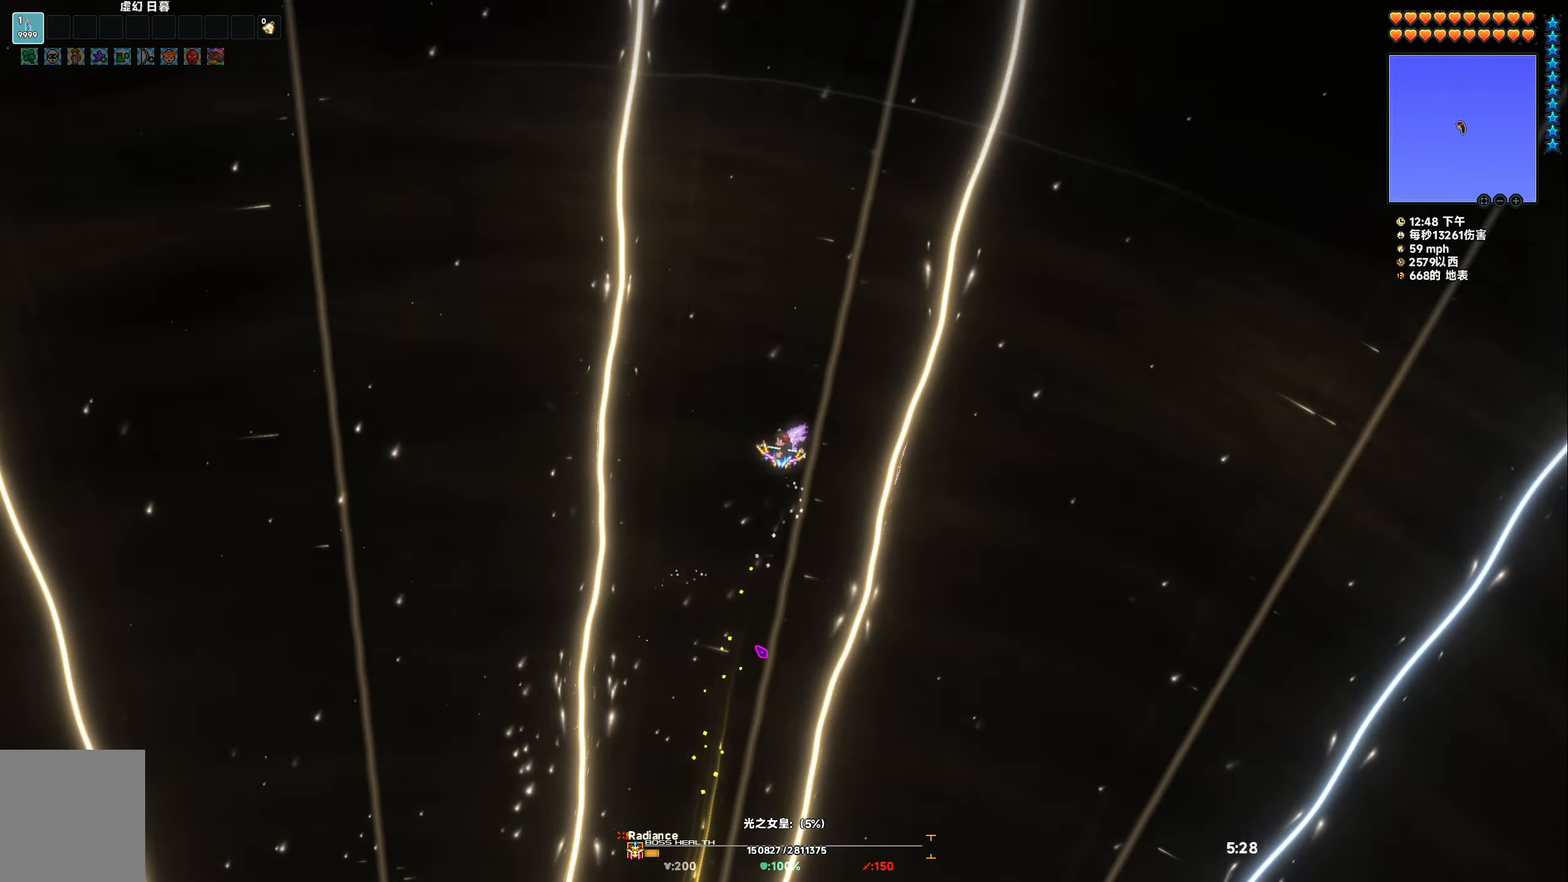
{"keys": ["space", "w"], "events": [[133, "a", "up"], [367, "space", "up"], [500, "space", "down"]]}
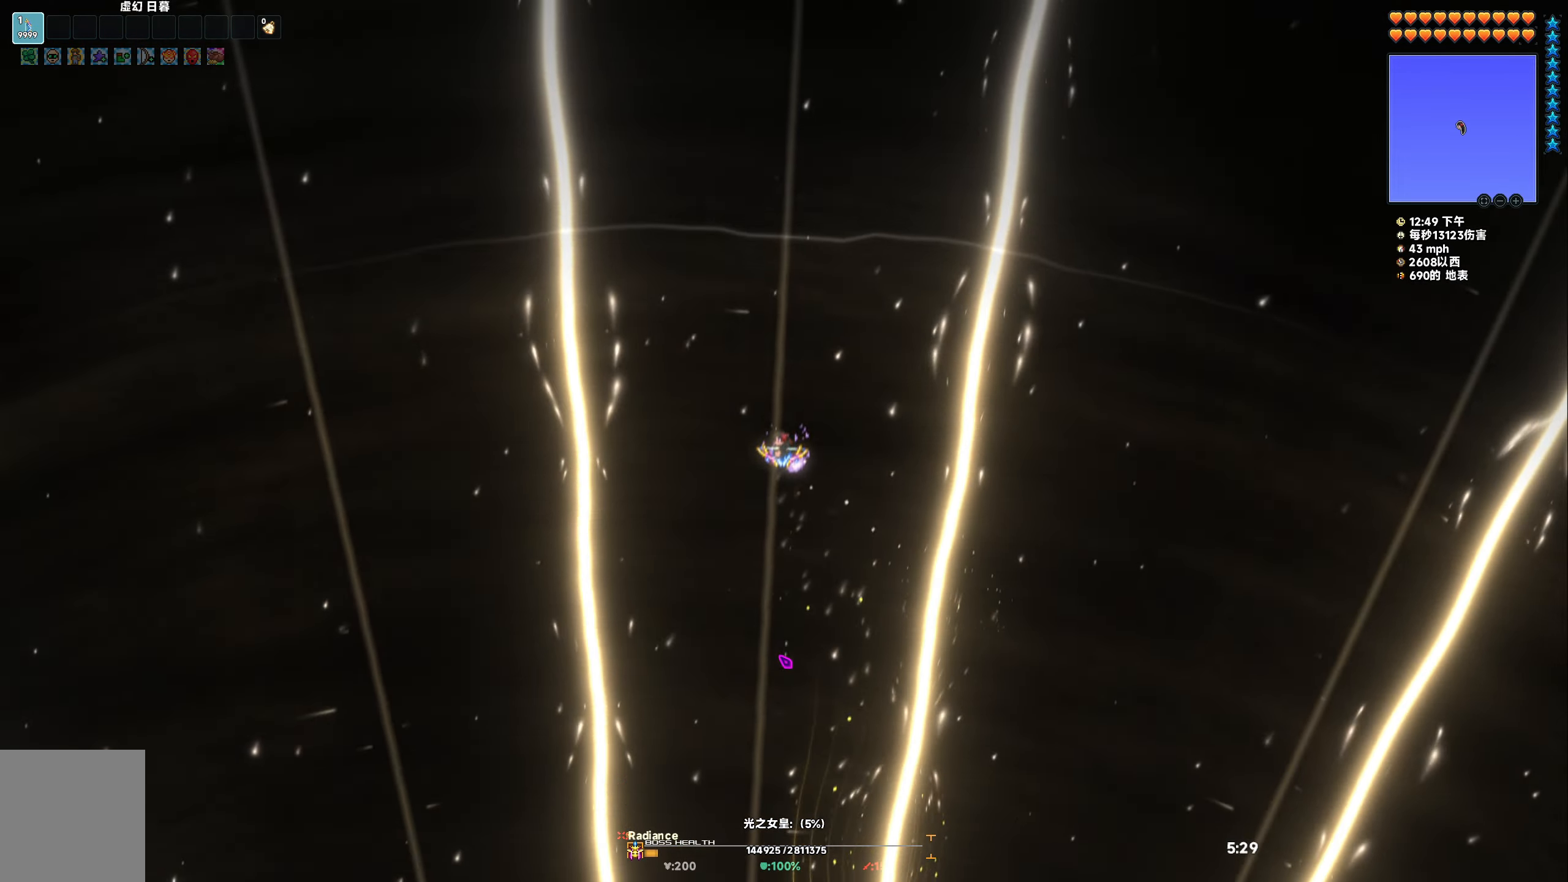
{"keys": ["w"], "events": [[83, "a", "down"], [333, "a", "up"], [417, "space", "up"]]}
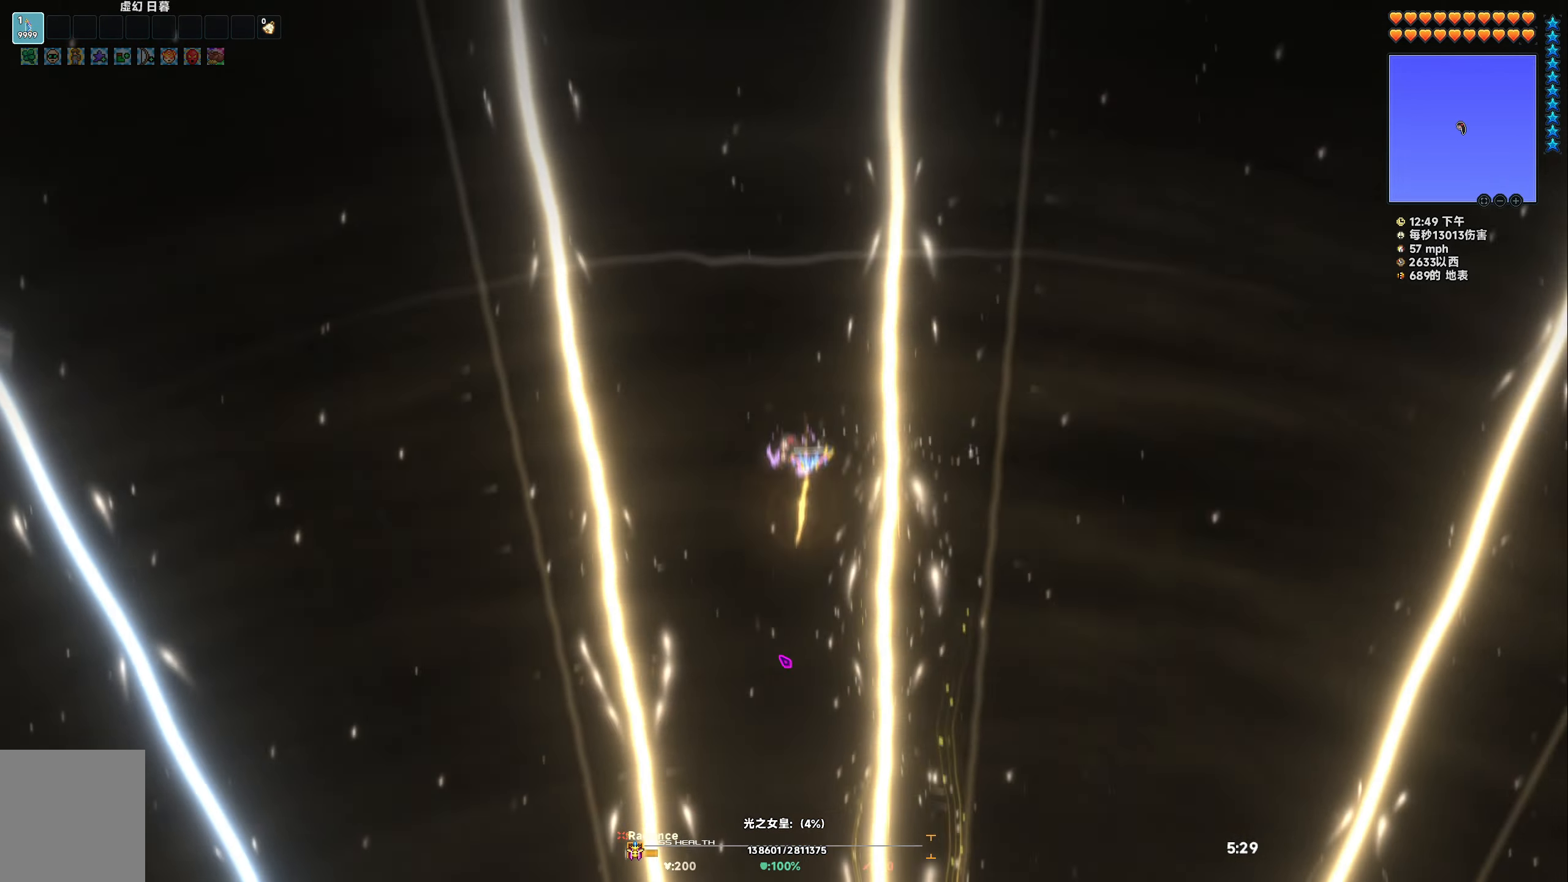
{"keys": ["space", "w"], "events": [[67, "space", "down"]]}
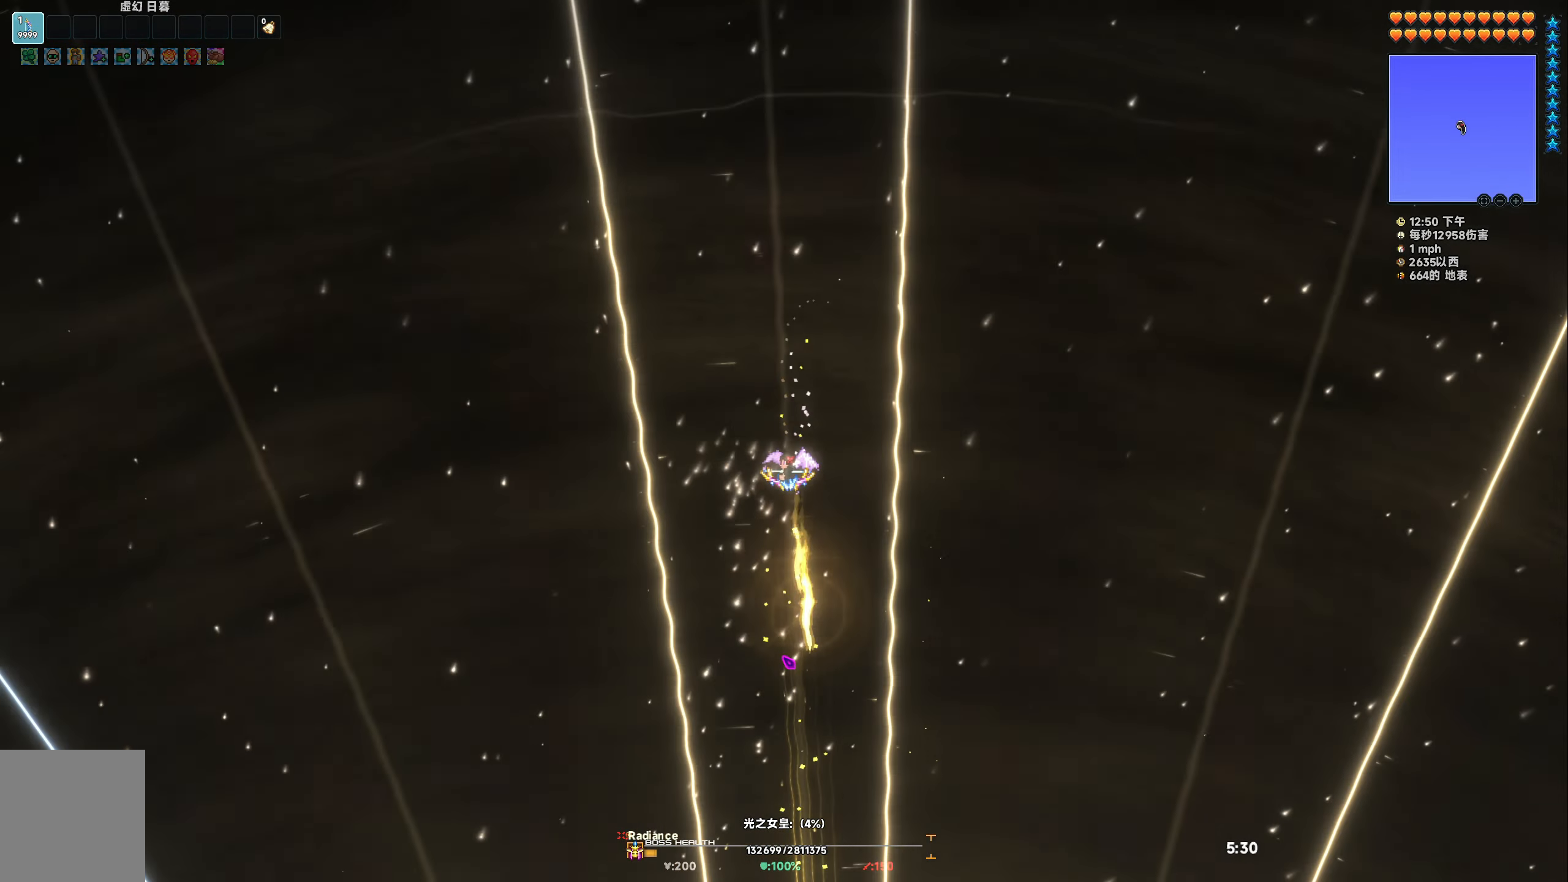
{"keys": ["space", "w"], "events": [[250, "d", "down"], [433, "d", "up"]]}
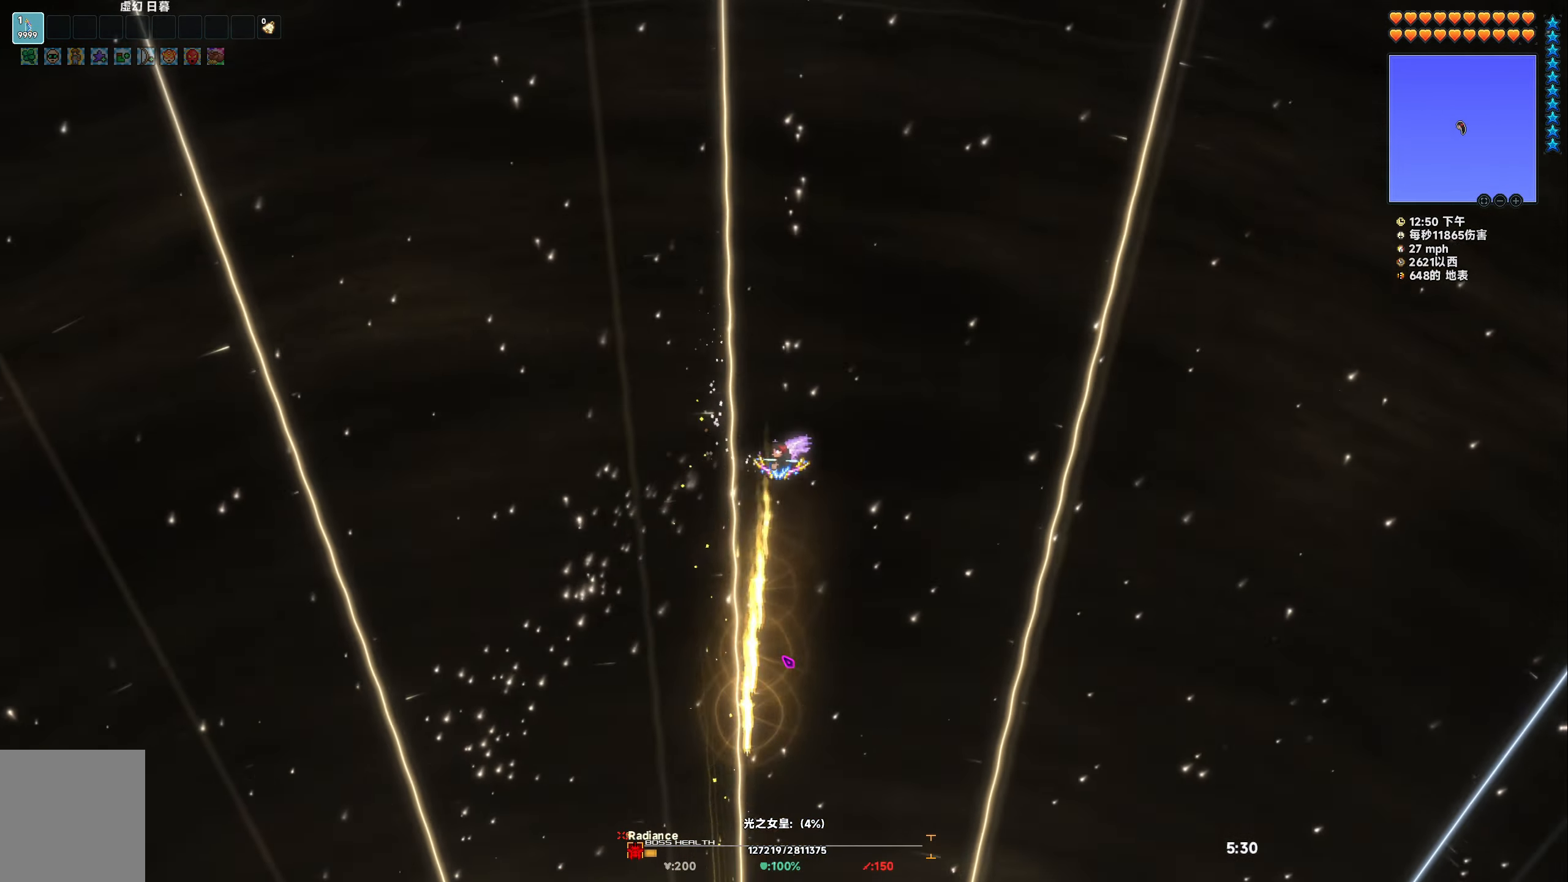
{"keys": ["space", "w"], "events": [[233, "d", "down"], [400, "d", "up"]]}
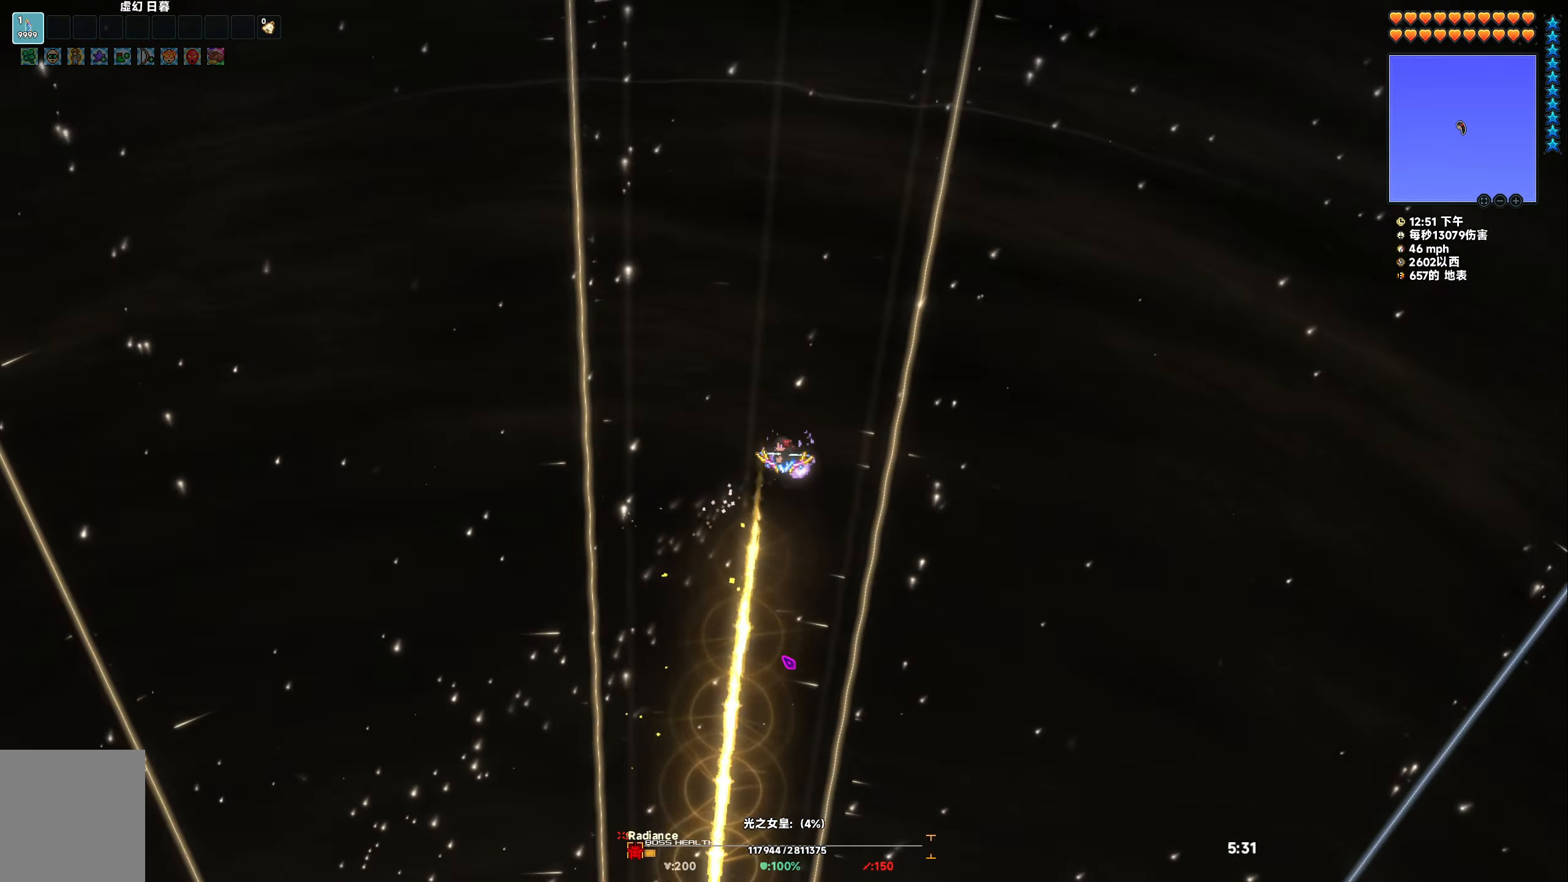
{"keys": ["a", "w"], "events": [[283, "a", "down"], [283, "space", "up"]]}
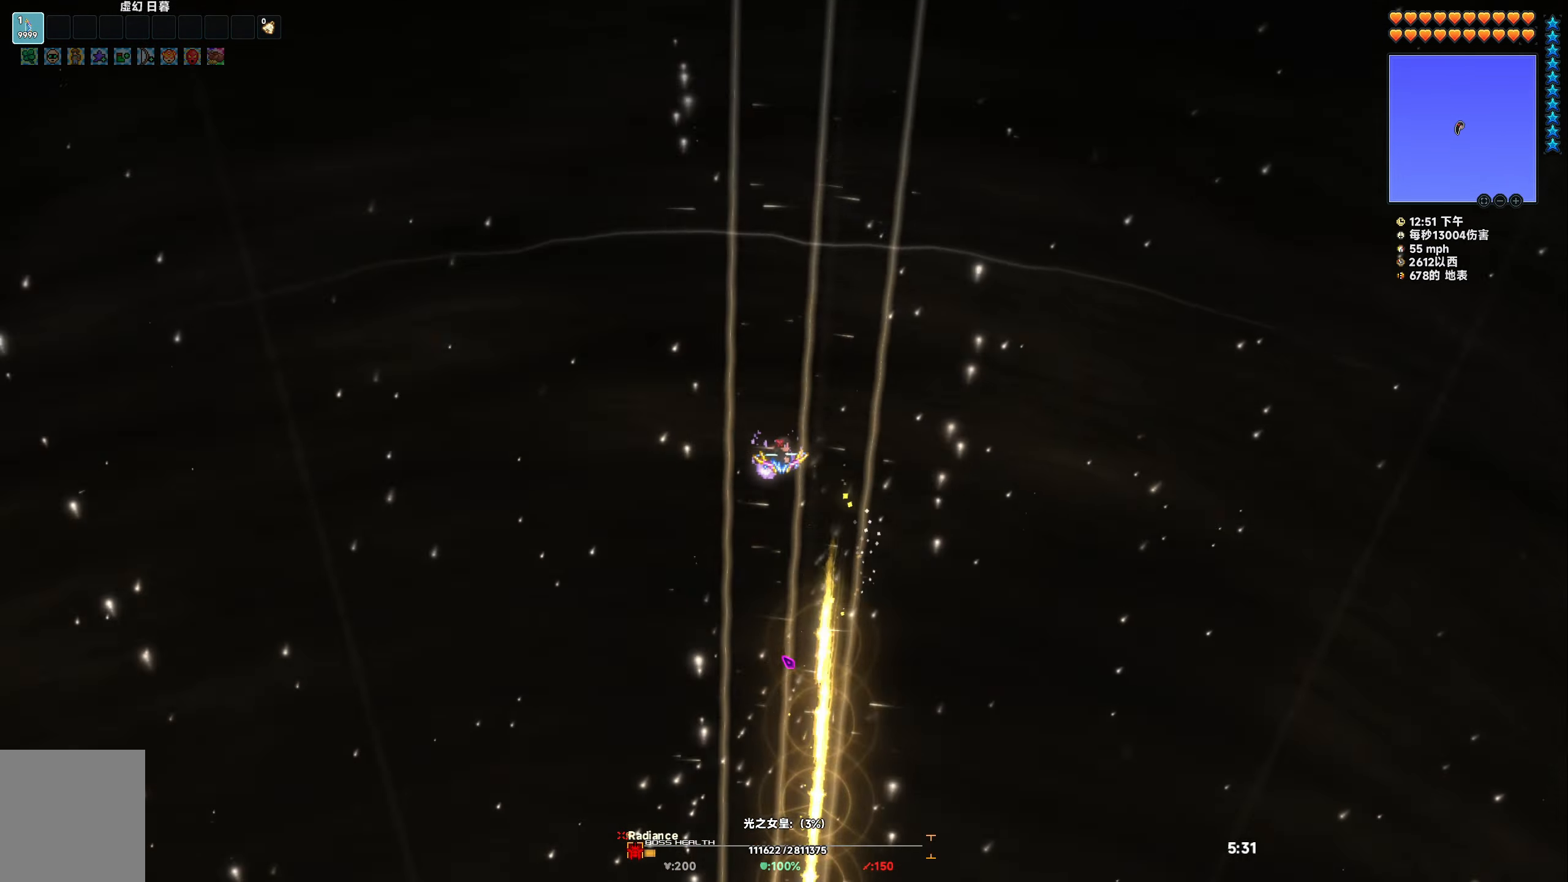
{"keys": ["a", "space", "w"], "events": [[133, "space", "down"], [217, "a", "up"], [467, "a", "down"]]}
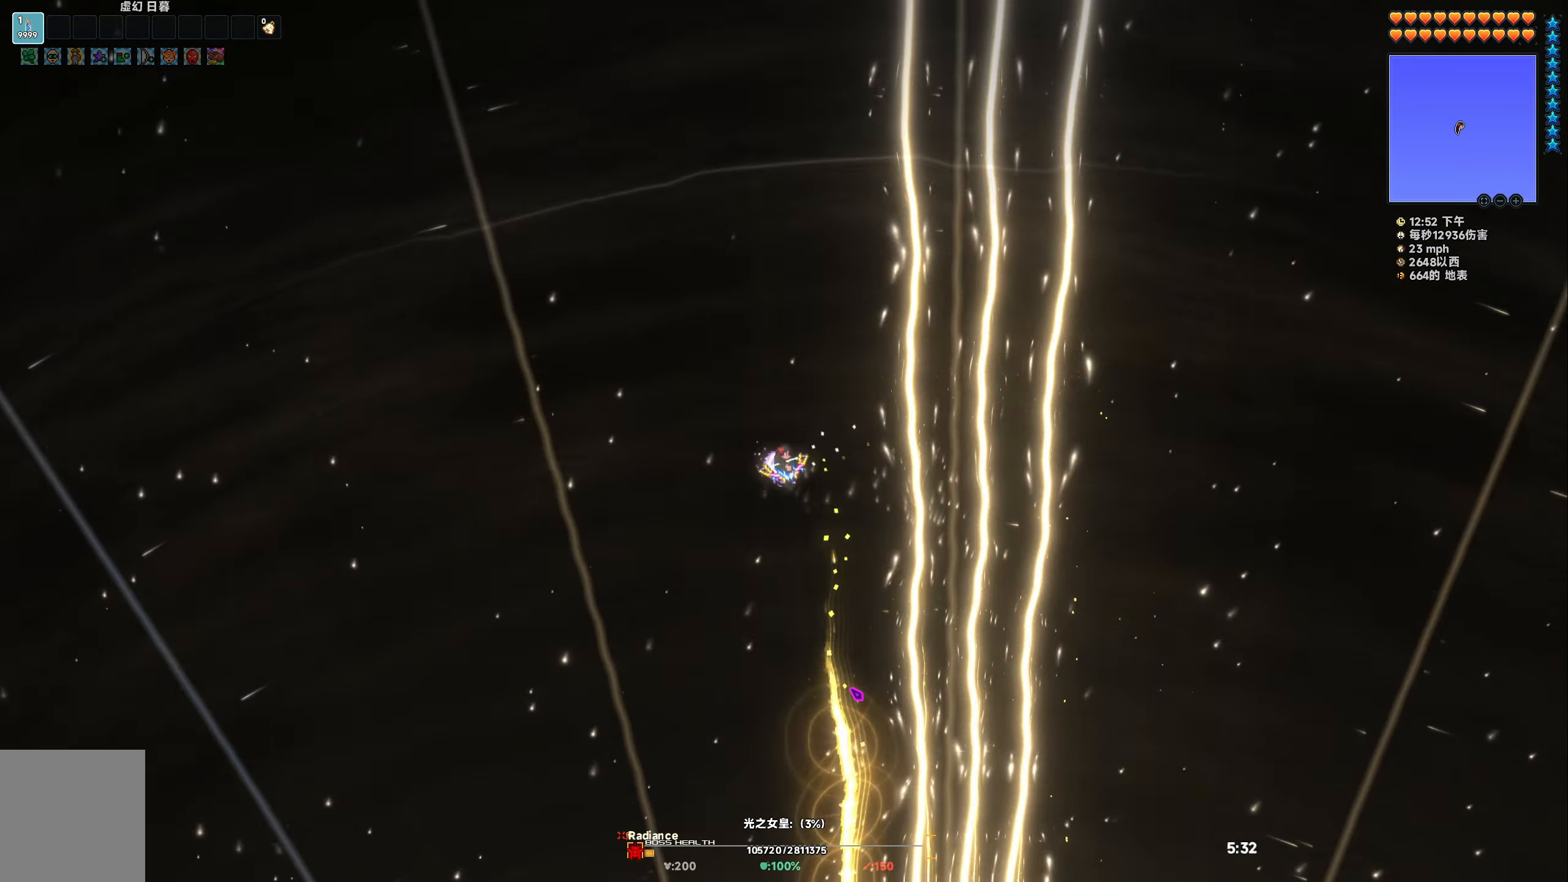
{"keys": ["space", "w"], "events": [[83, "a", "up"], [300, "a", "down"], [417, "a", "up"]]}
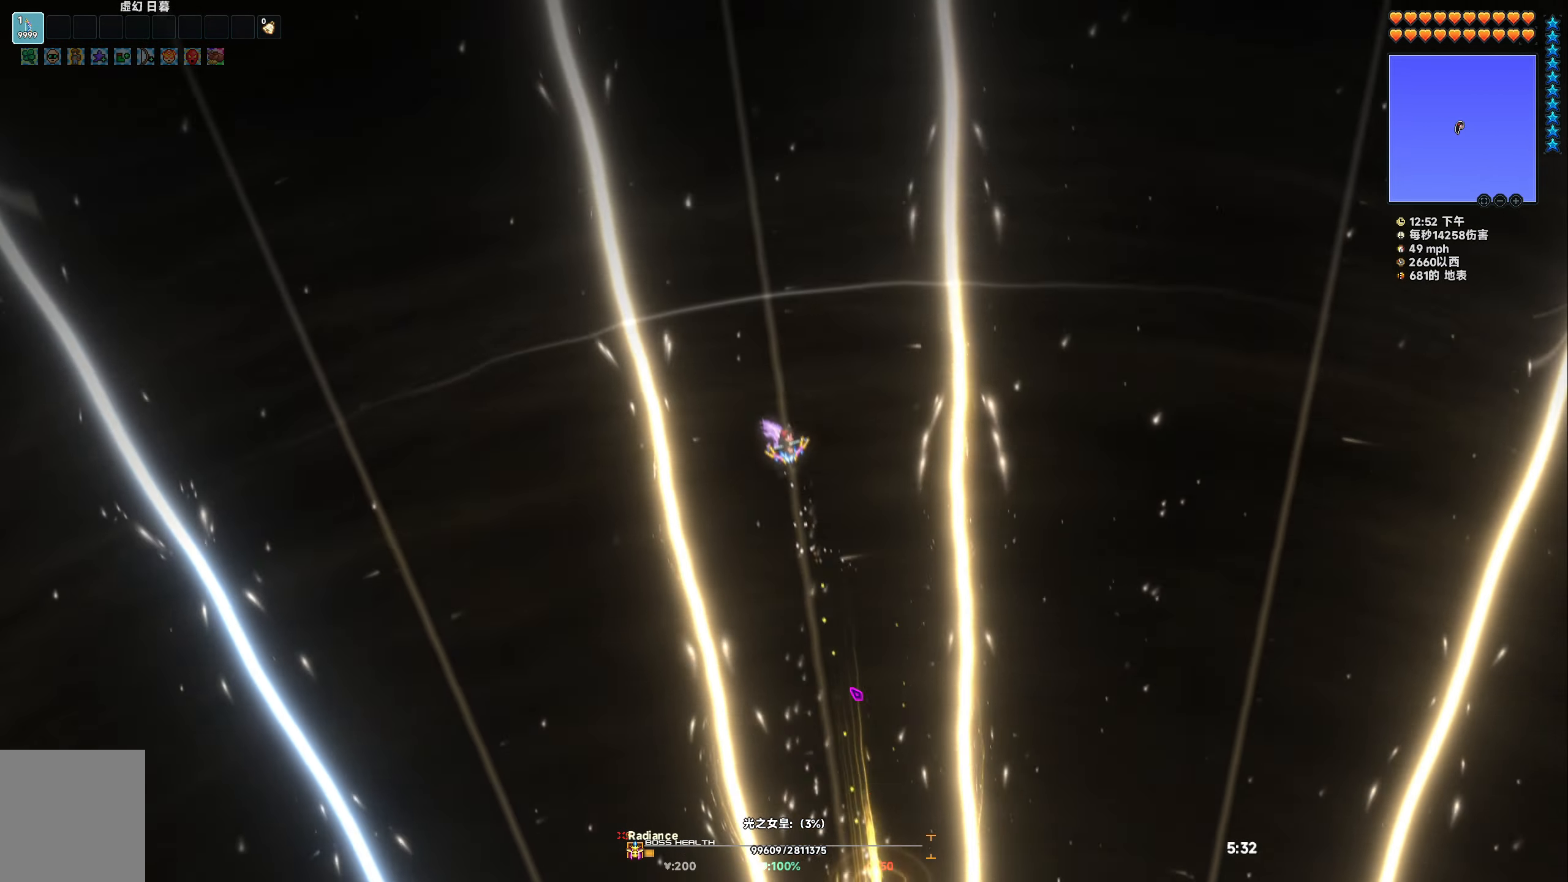
{"keys": ["space", "w"], "events": [[33, "d", "down"], [67, "space", "up"], [250, "d", "up"], [333, "space", "down"]]}
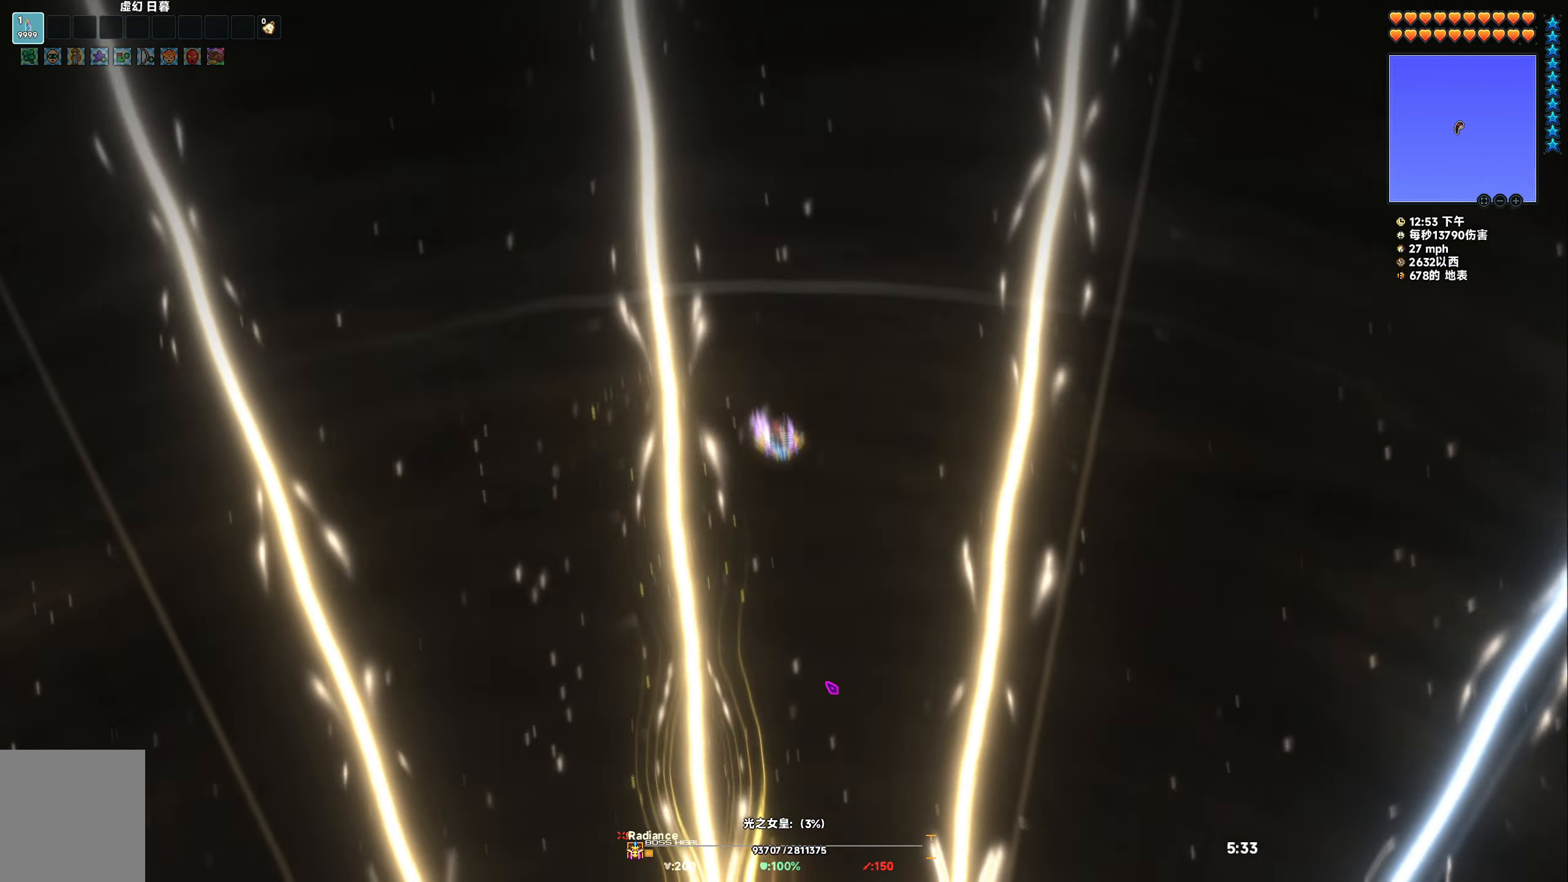
{"keys": ["space", "w"], "events": [[133, "d", "down"], [183, "space", "up"], [283, "d", "up"], [350, "space", "down"]]}
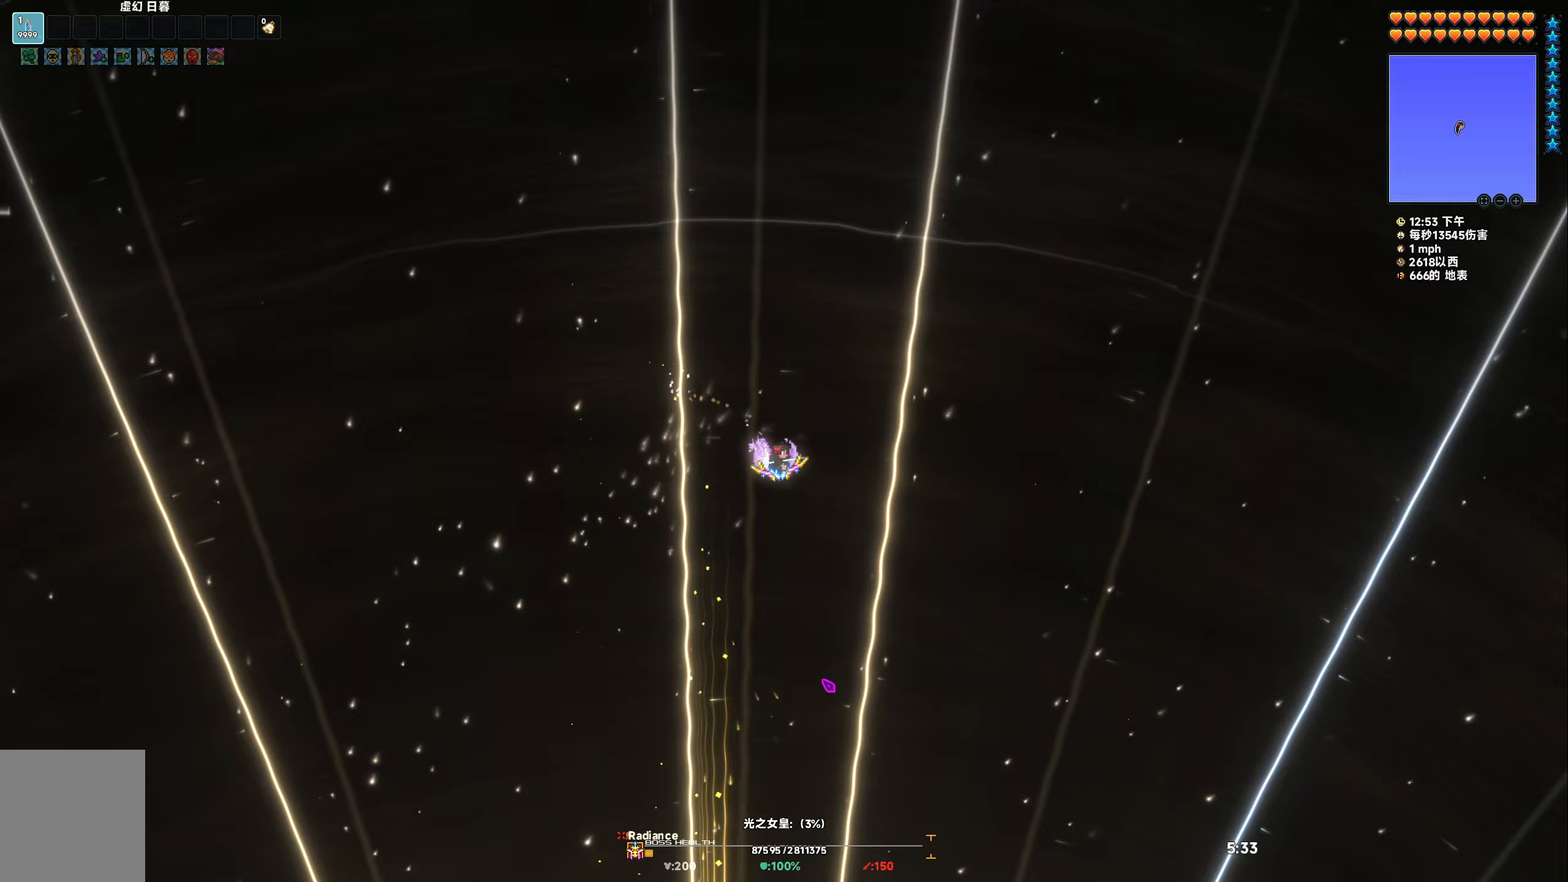
{"keys": ["space", "w"], "events": [[133, "d", "down"], [350, "d", "up"], [383, "space", "up"], [450, "space", "down"]]}
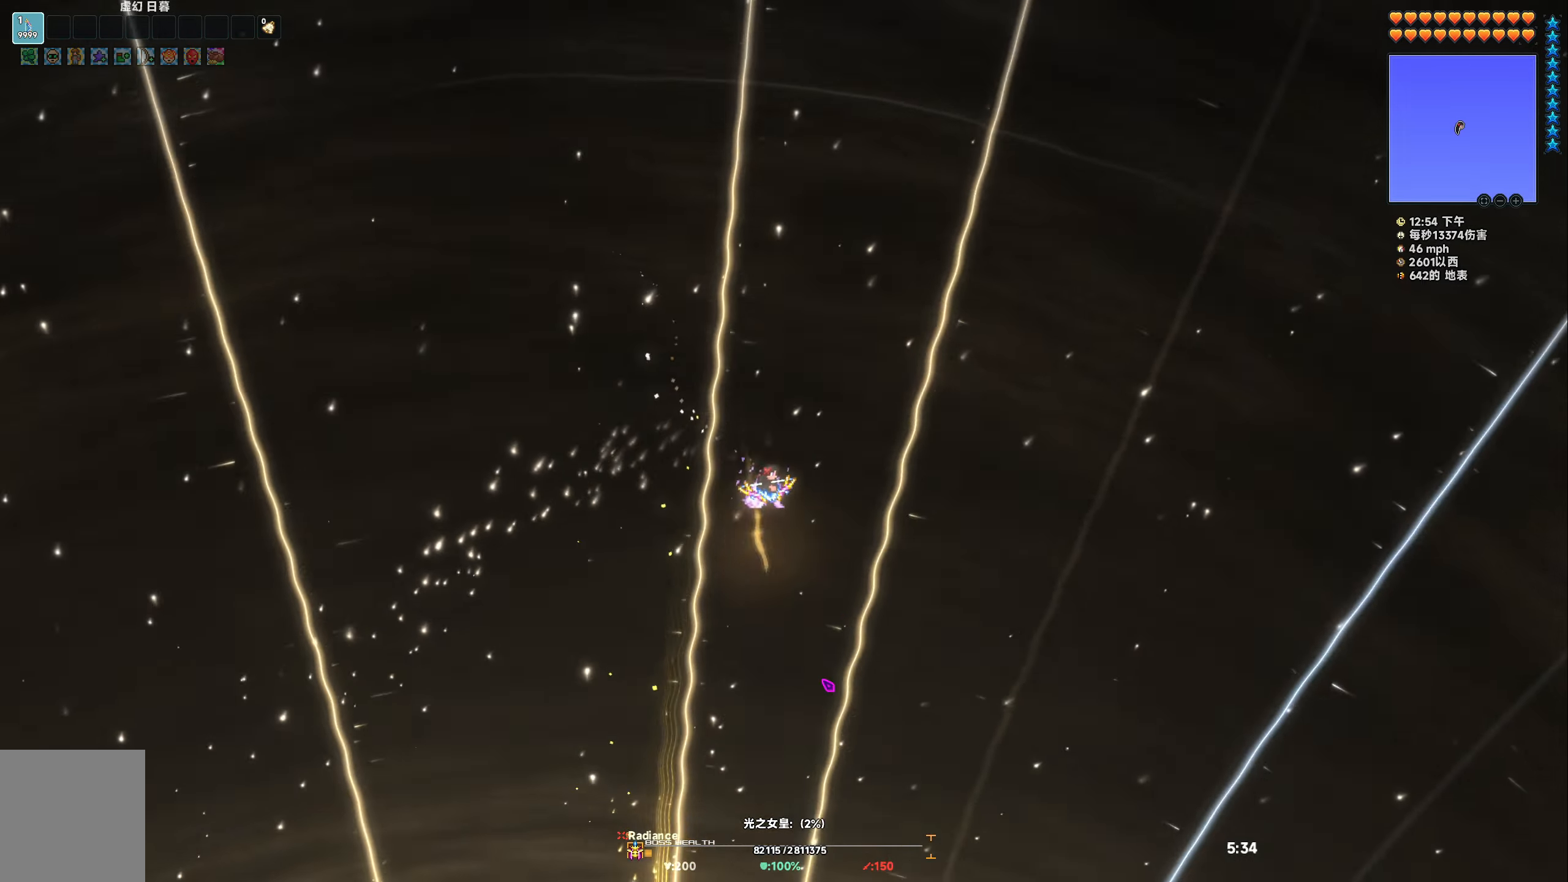
{"keys": ["a", "space", "w"], "events": [[250, "d", "down"], [300, "d", "up"], [383, "a", "down"]]}
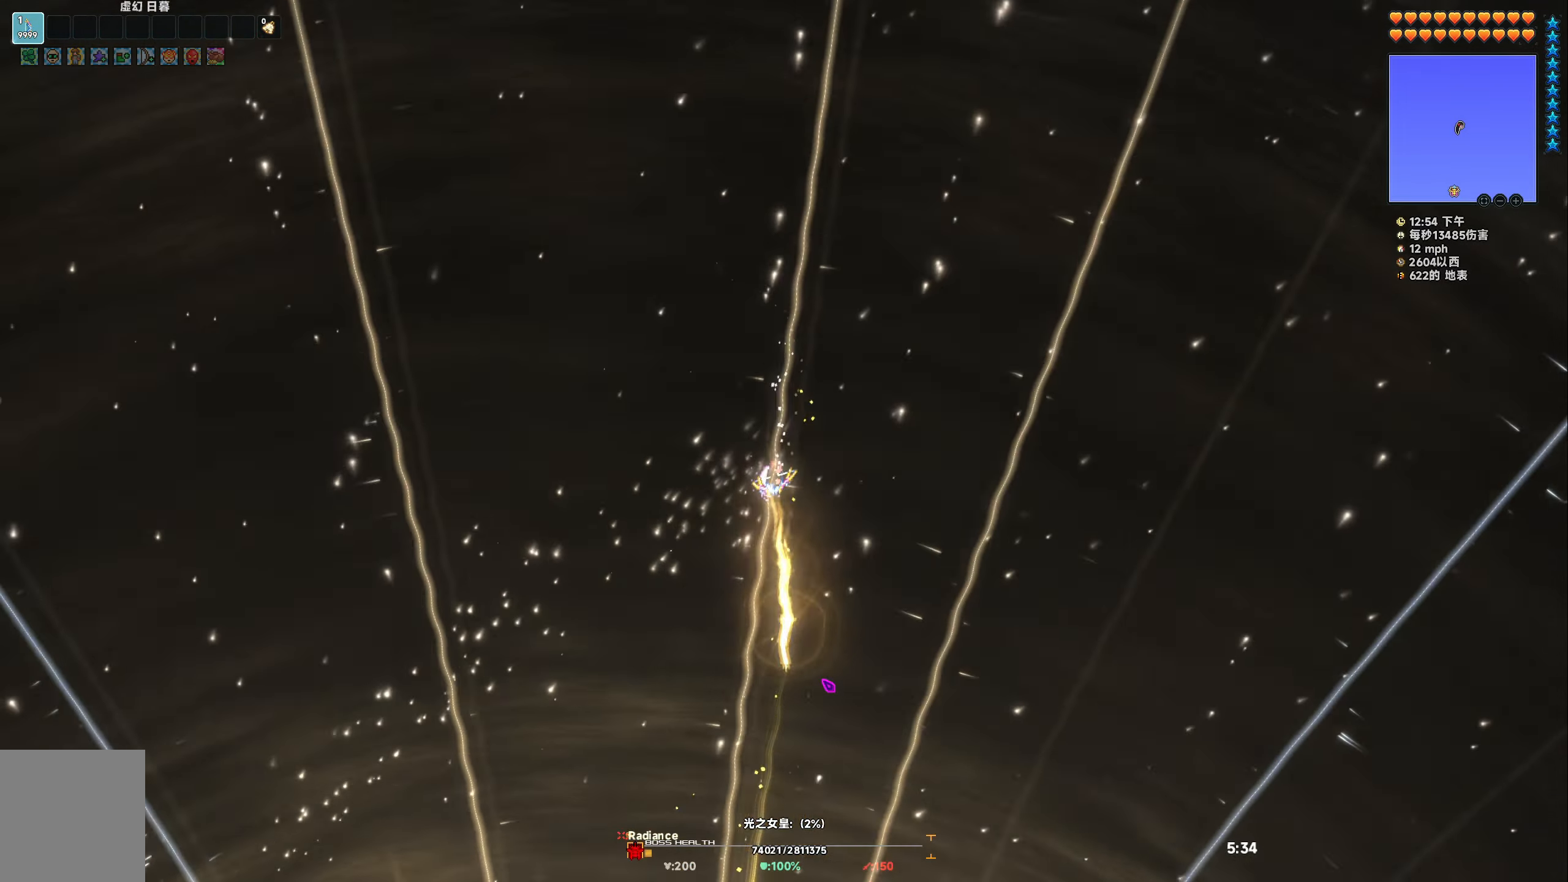
{"keys": ["a", "space", "w"], "events": [[67, "a", "up"], [467, "a", "down"]]}
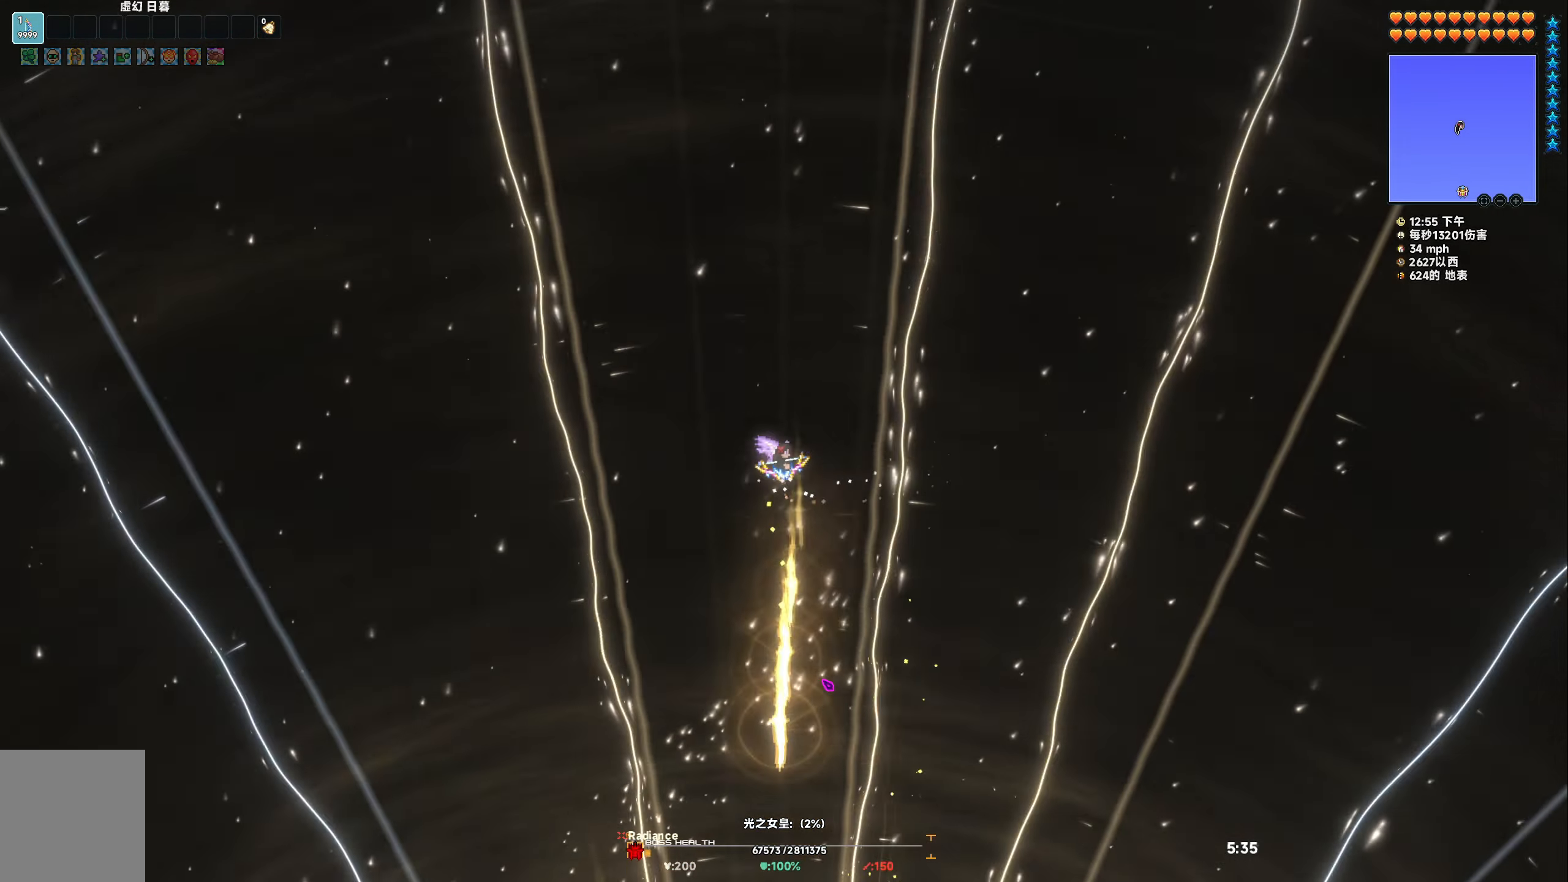
{"keys": ["a", "w"], "events": [[67, "a", "up"], [400, "a", "down"], [400, "space", "up"]]}
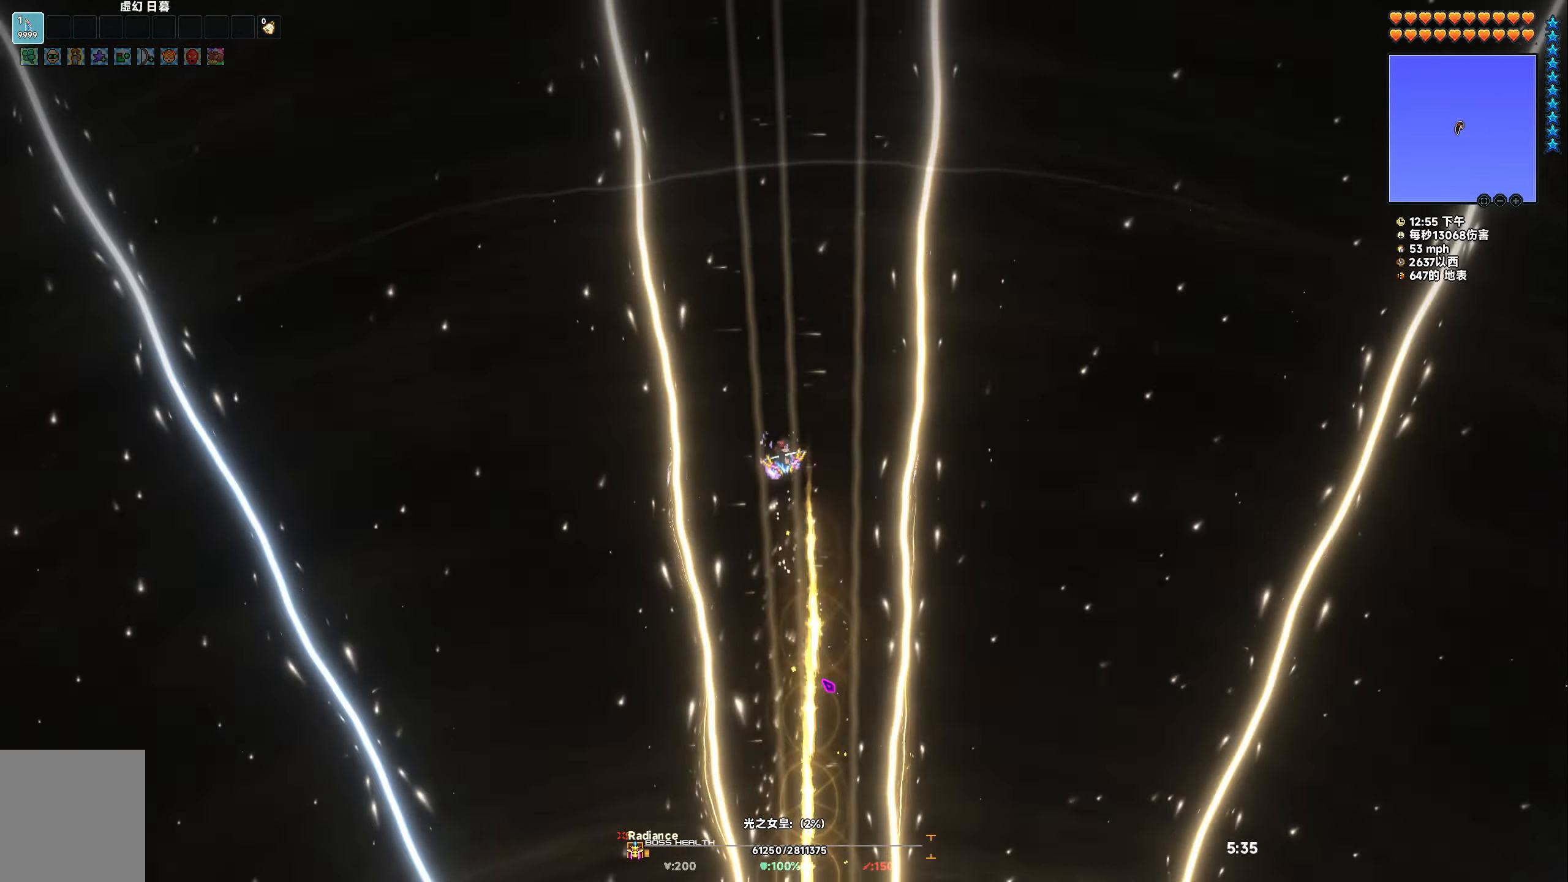
{"keys": ["space", "w"], "events": [[217, "a", "up"], [333, "a", "down"], [367, "space", "down"], [433, "a", "up"]]}
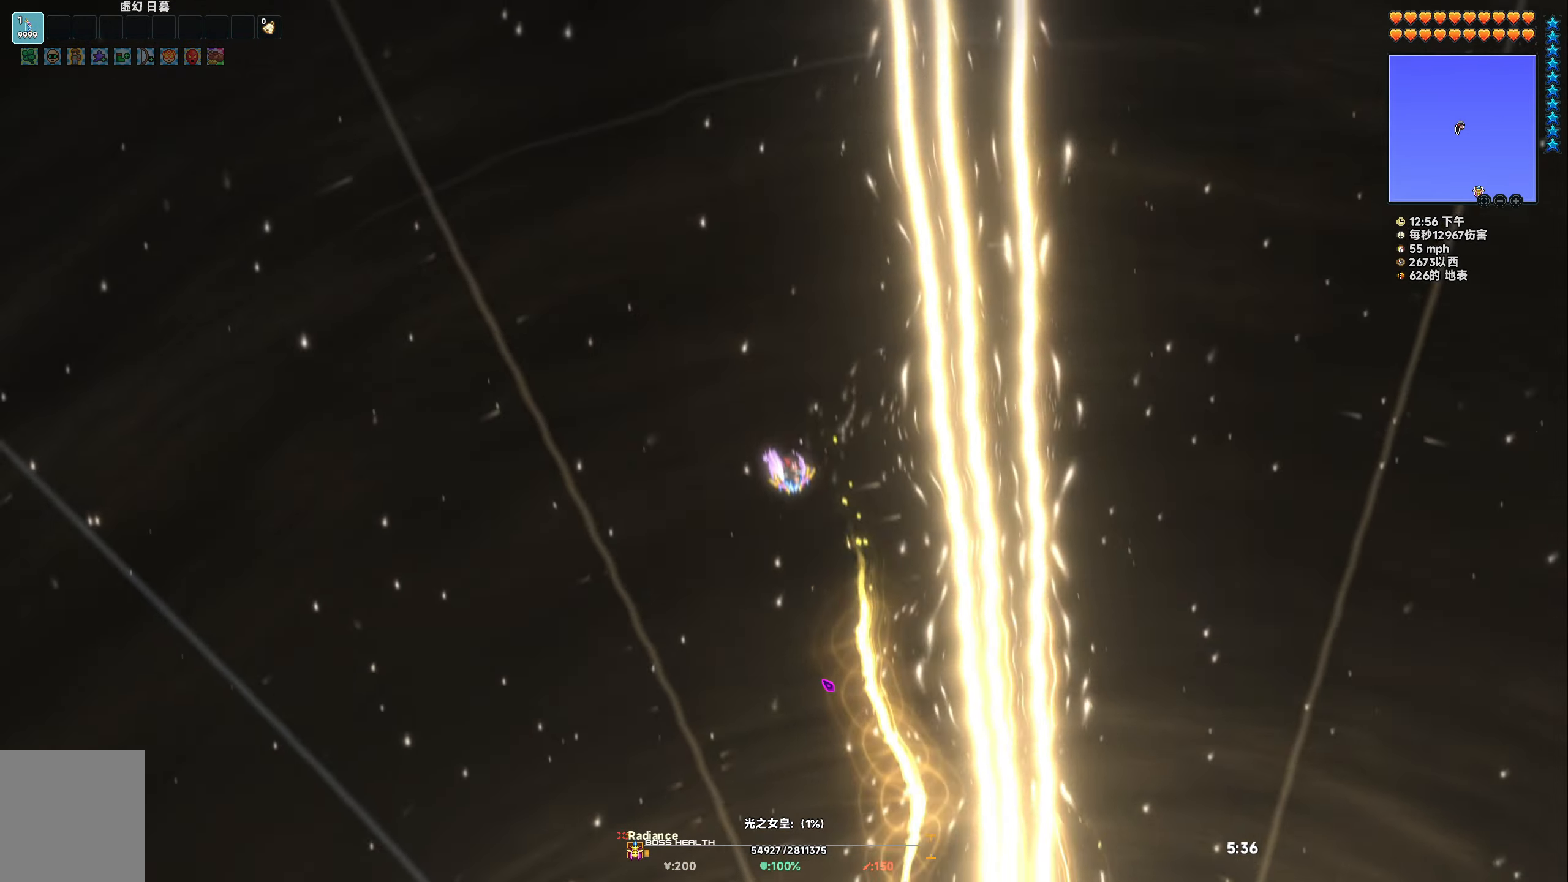
{"keys": ["space", "w"], "events": [[233, "a", "down"], [333, "a", "up"]]}
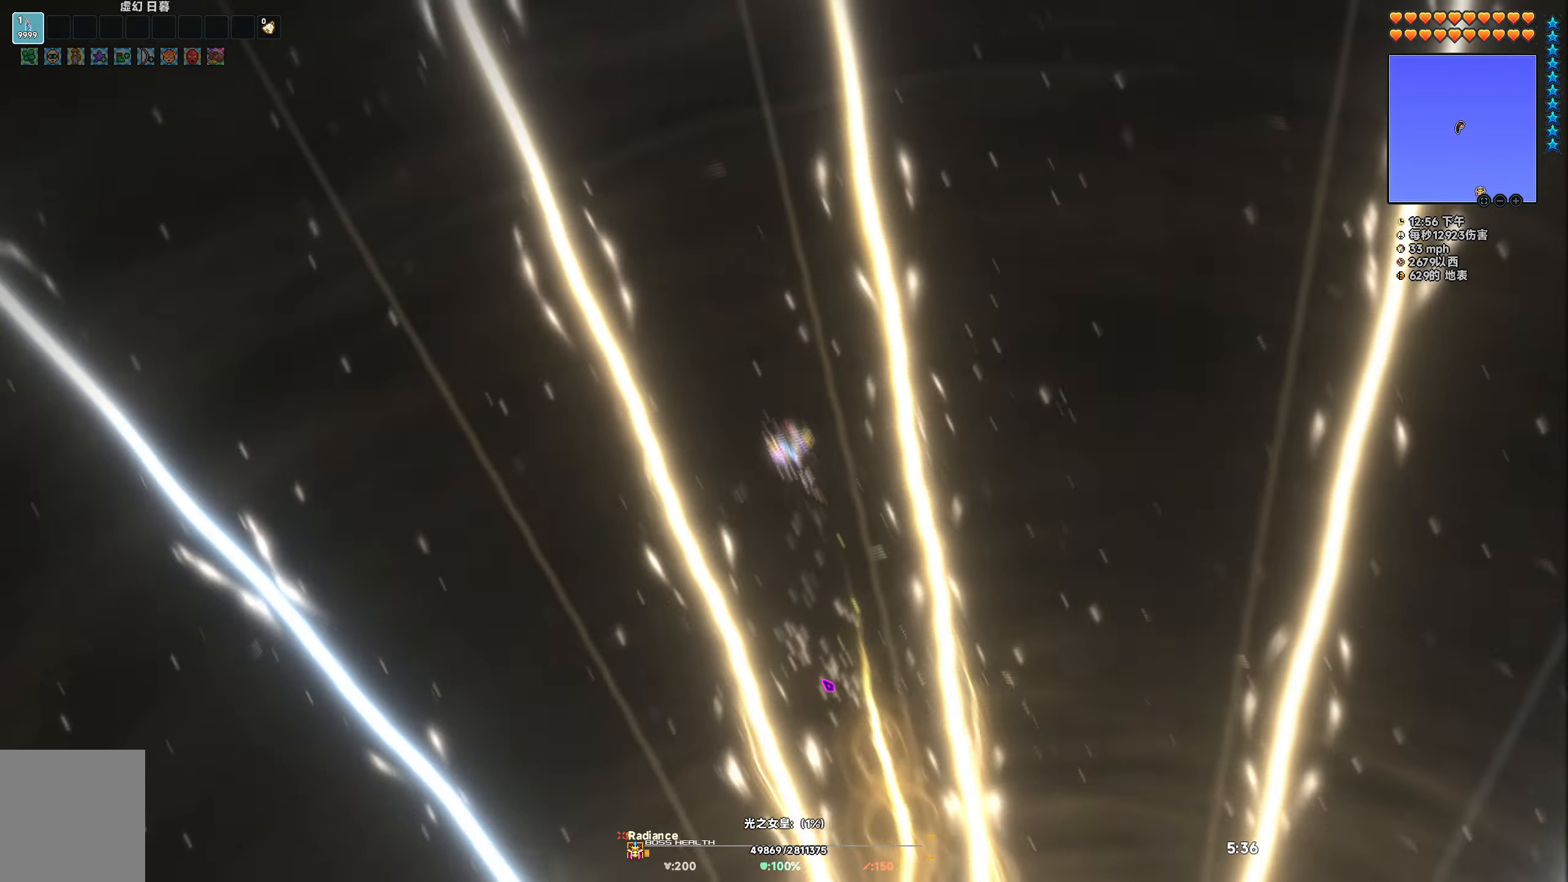
{"keys": ["space", "w"], "events": [[217, "d", "down"], [217, "space", "up"], [433, "space", "down"], [450, "d", "up"]]}
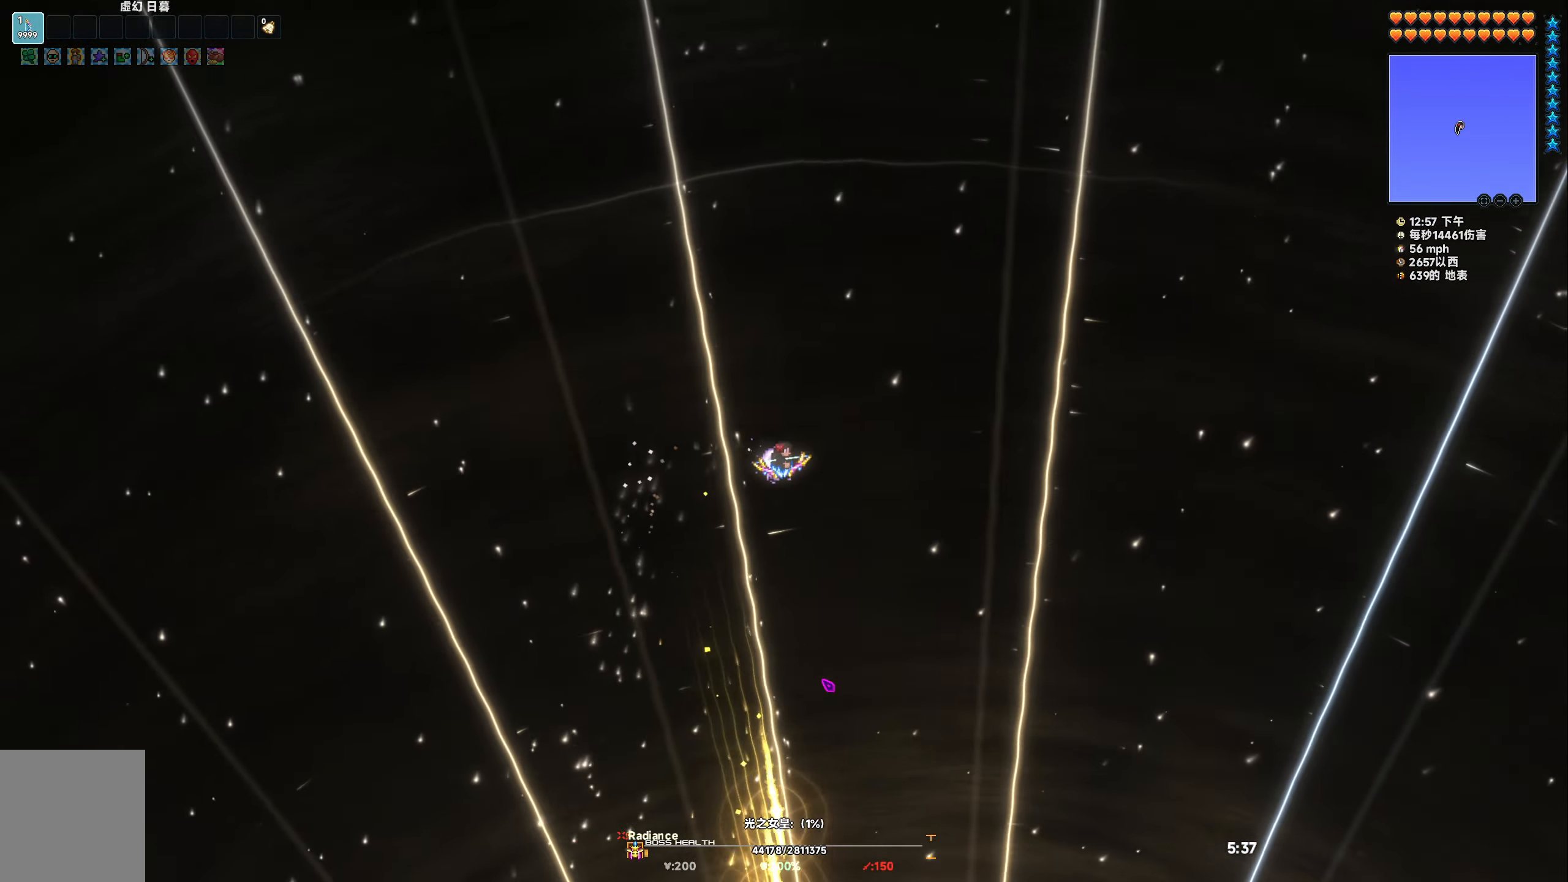
{"keys": ["space", "w"], "events": []}
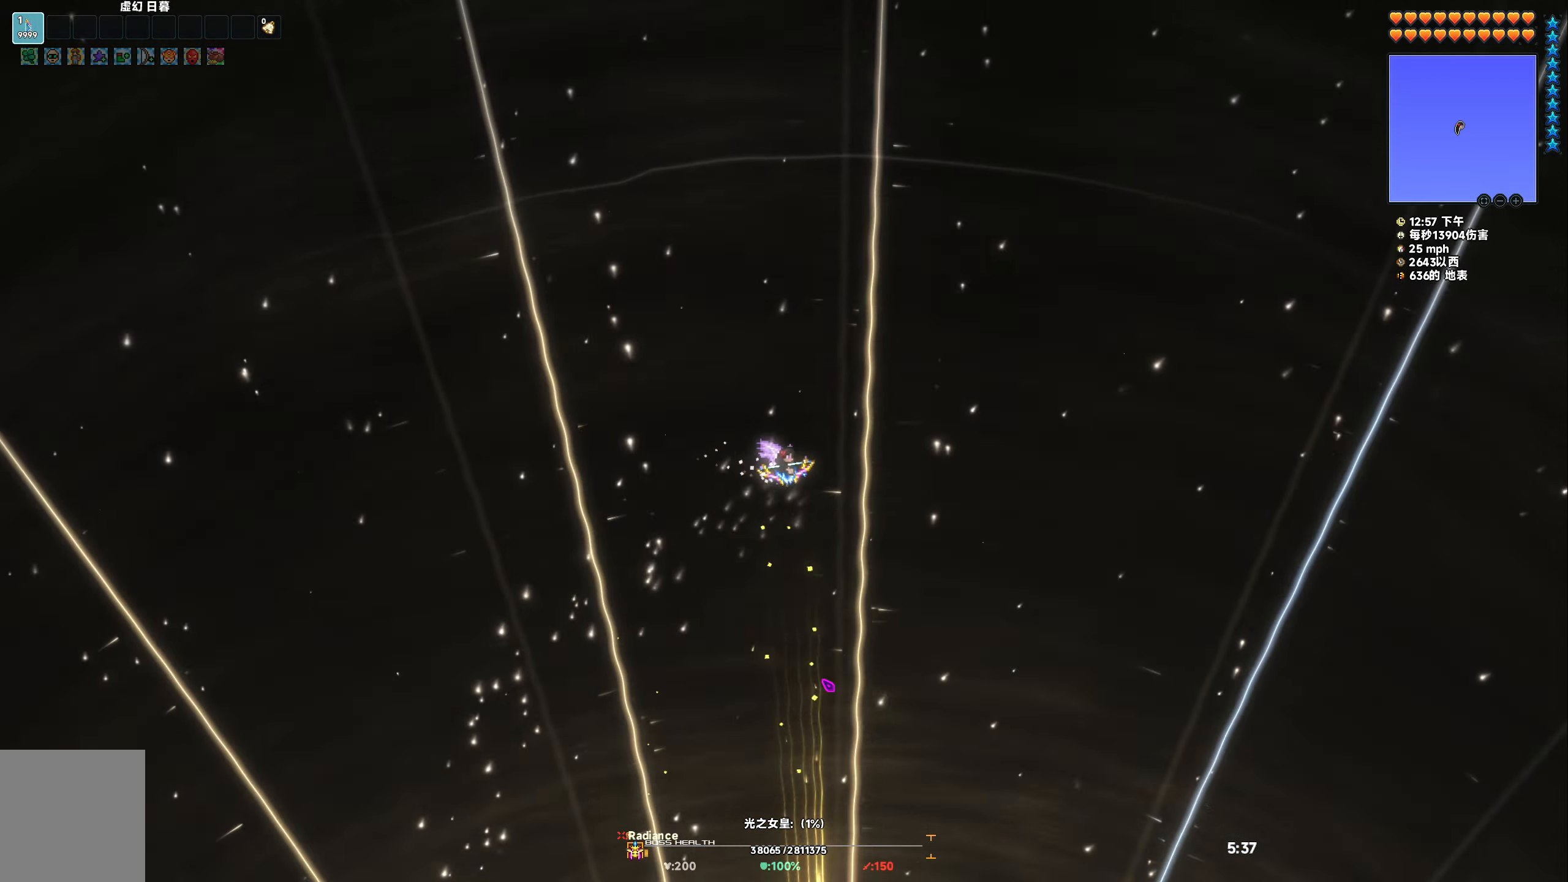
{"keys": ["space", "w"], "events": [[233, "a", "down"], [367, "a", "up"], [383, "space", "up"], [500, "space", "down"]]}
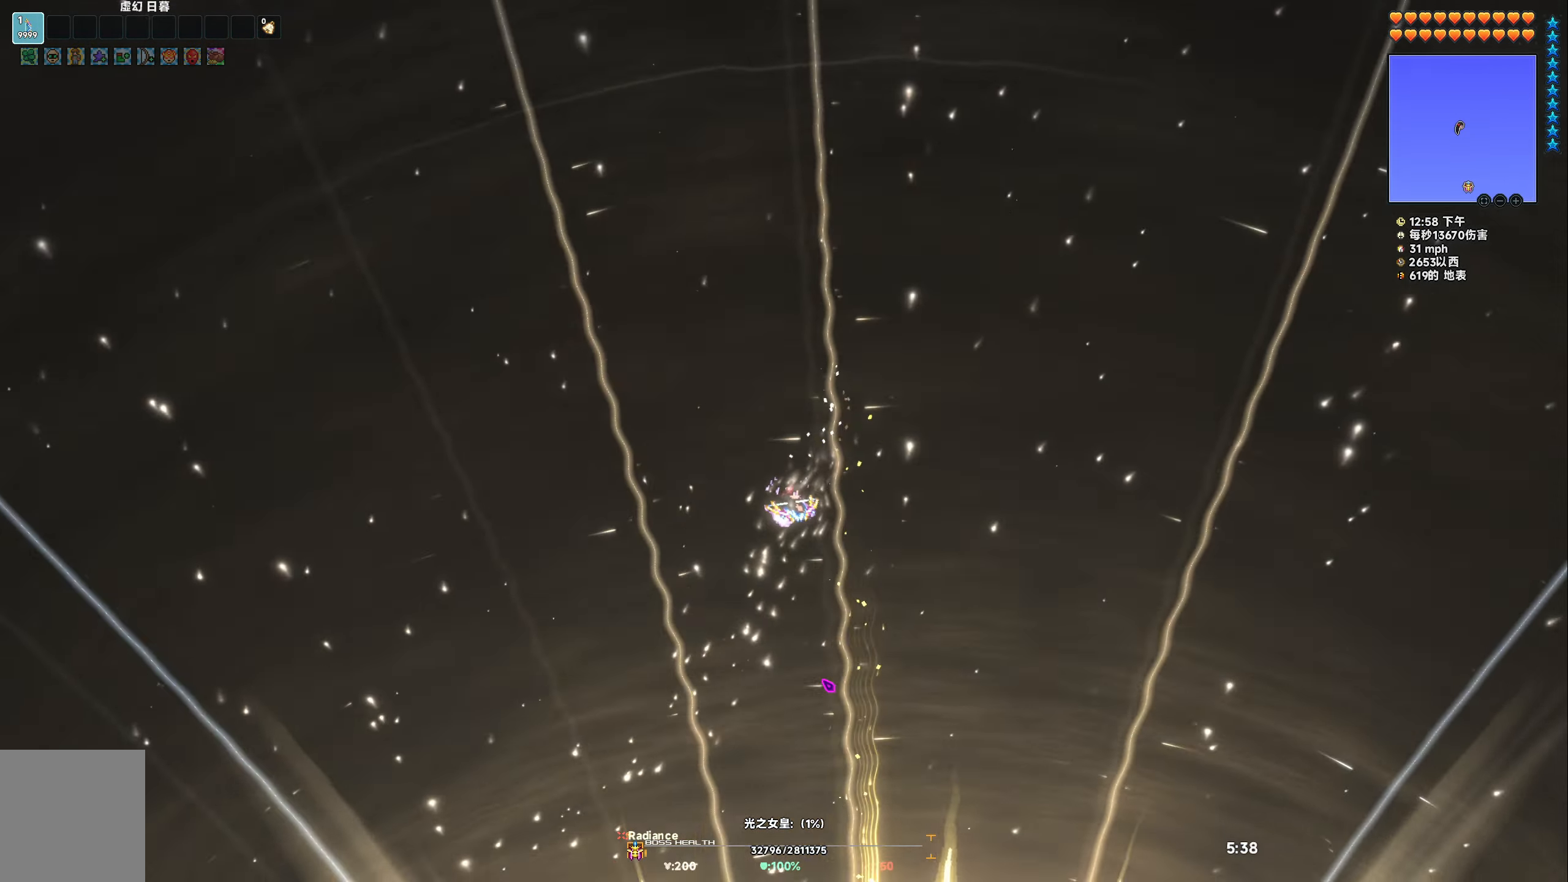
{"keys": ["space", "w"], "events": [[183, "a", "down"], [300, "a", "up"]]}
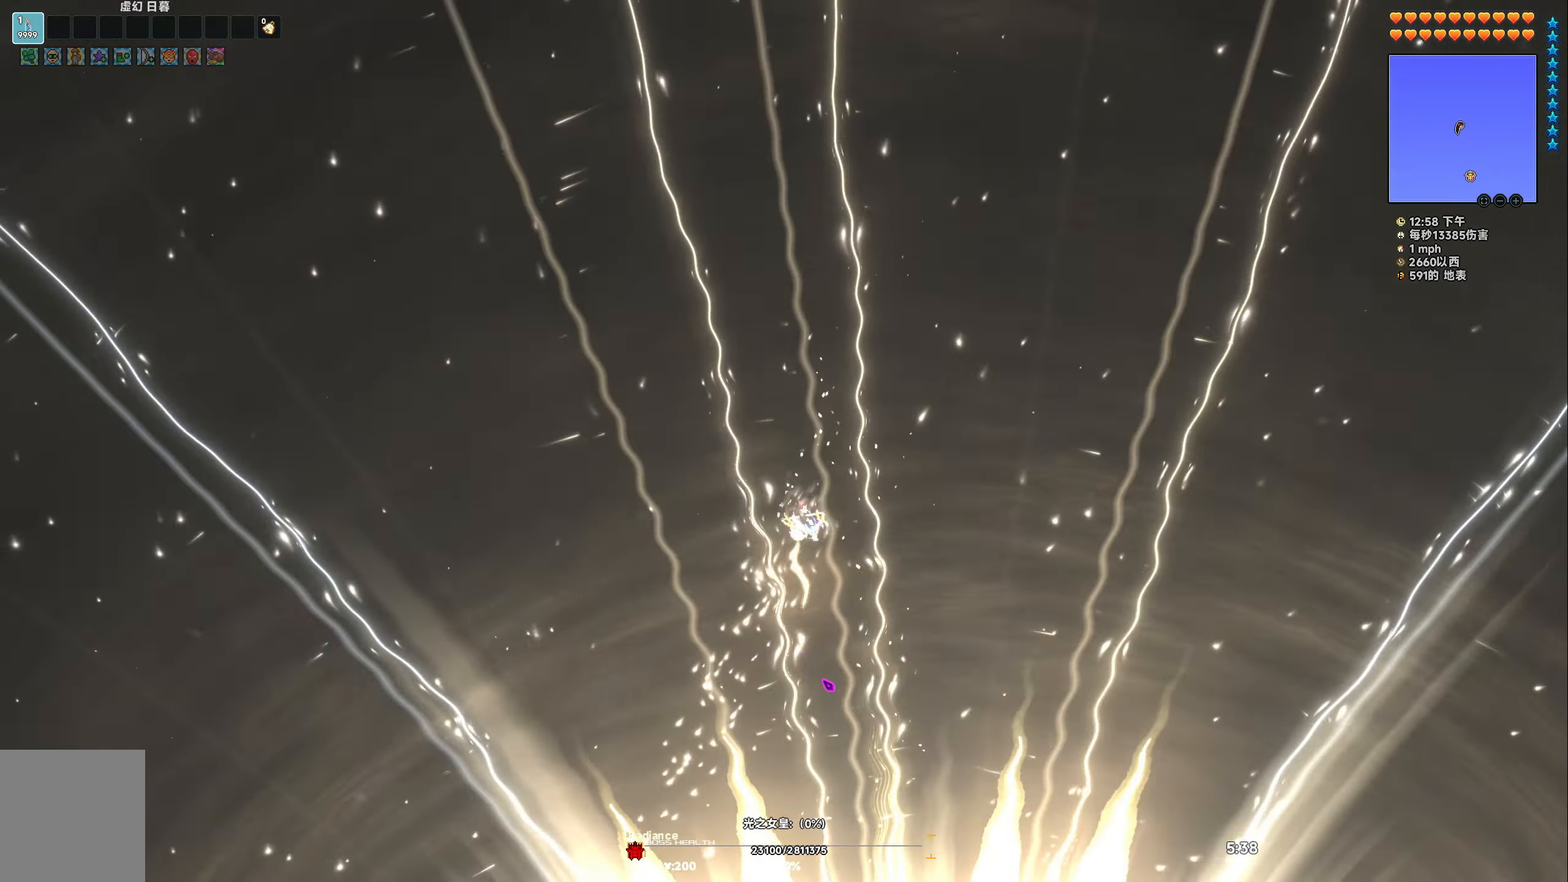
{"keys": ["a", "space", "w"], "events": [[17, "a", "down"], [150, "a", "up"], [500, "a", "down"]]}
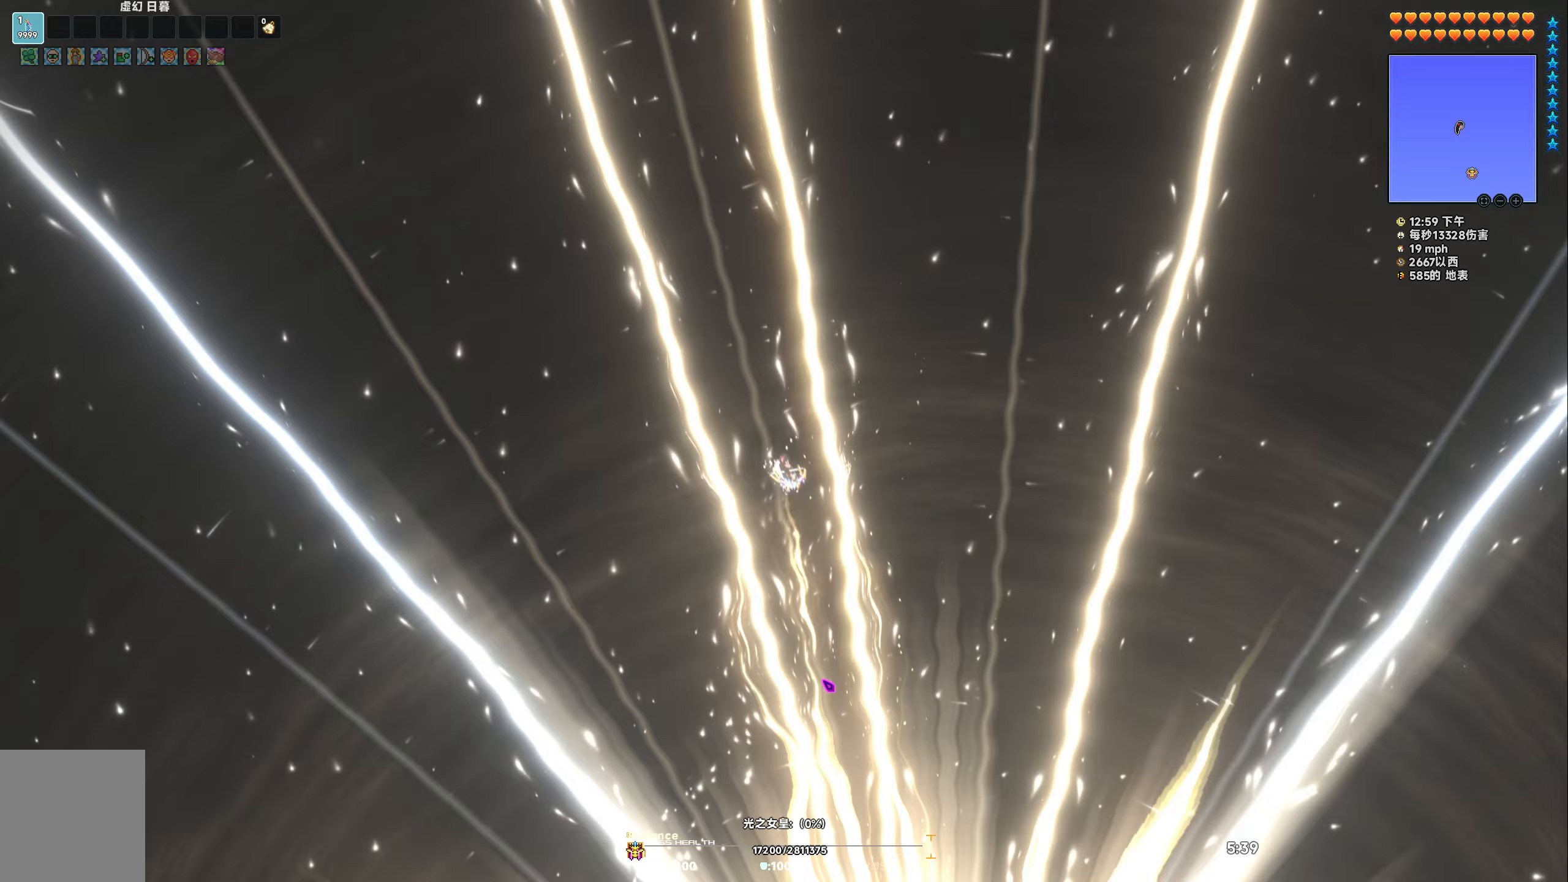
{"keys": ["space", "w"], "events": [[67, "space", "up"], [217, "space", "down"], [250, "a", "up"]]}
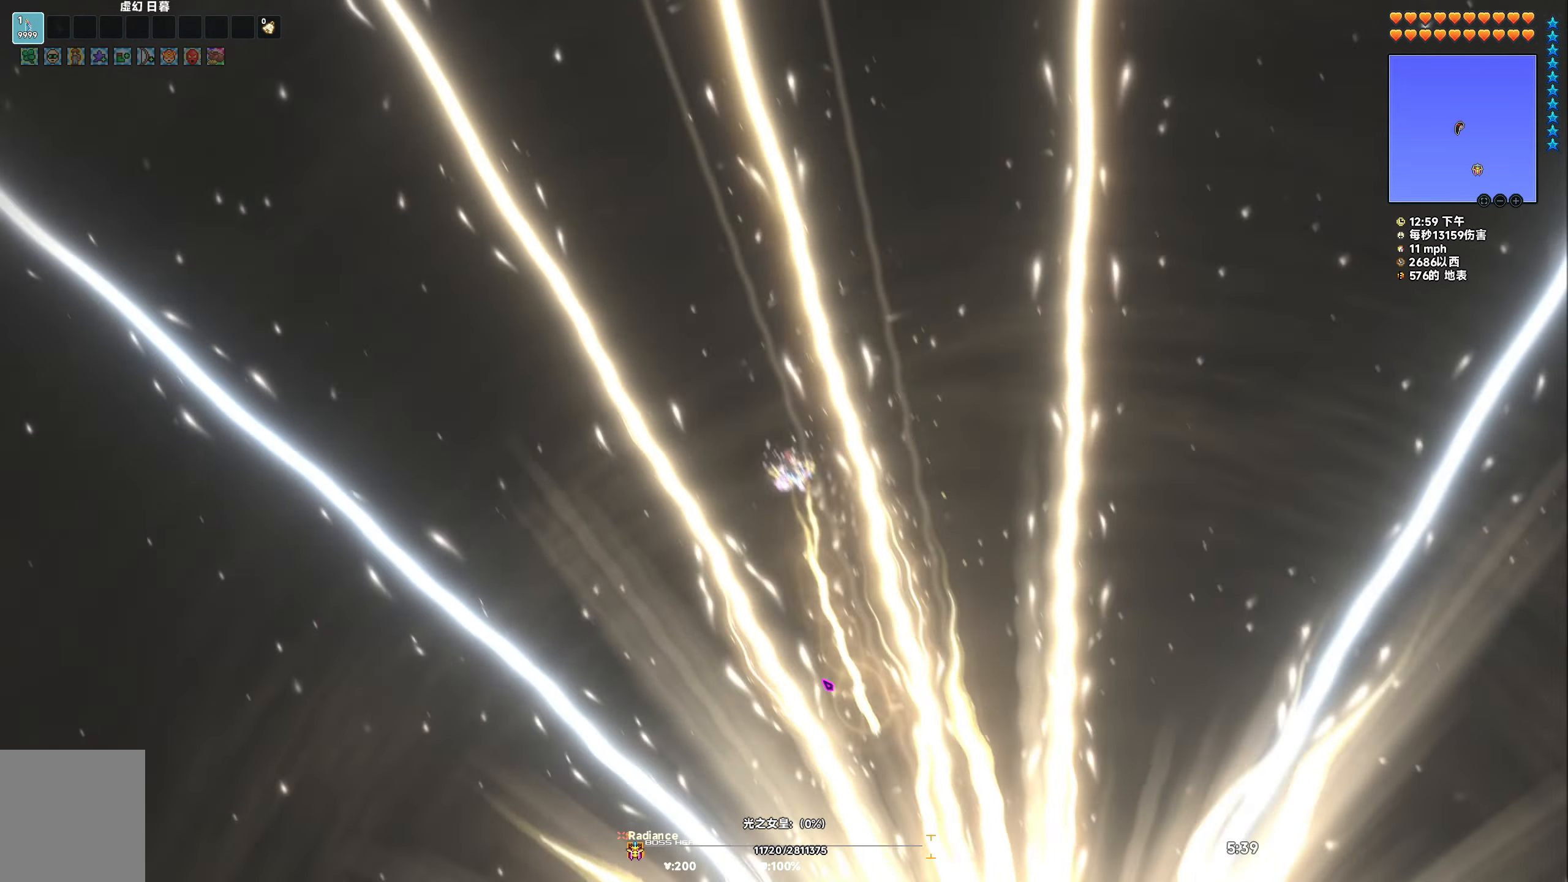
{"keys": ["a", "space", "w"], "events": [[50, "a", "down"], [133, "space", "up"], [333, "a", "up"], [367, "space", "down"], [467, "a", "down"]]}
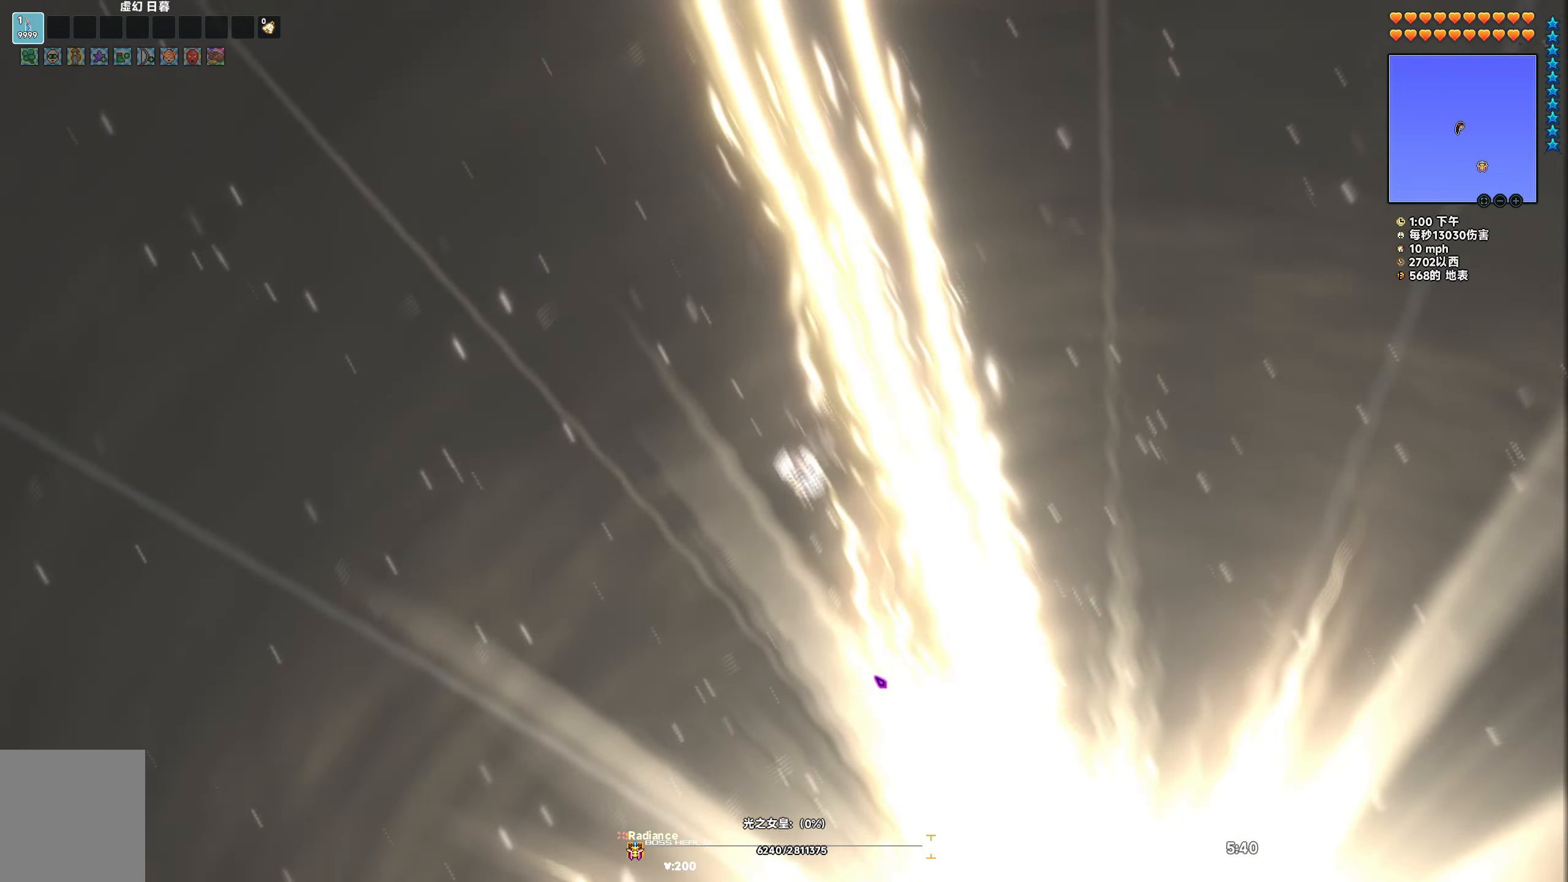
{"keys": ["a", "space", "w"], "events": [[83, "a", "up"], [400, "a", "down"]]}
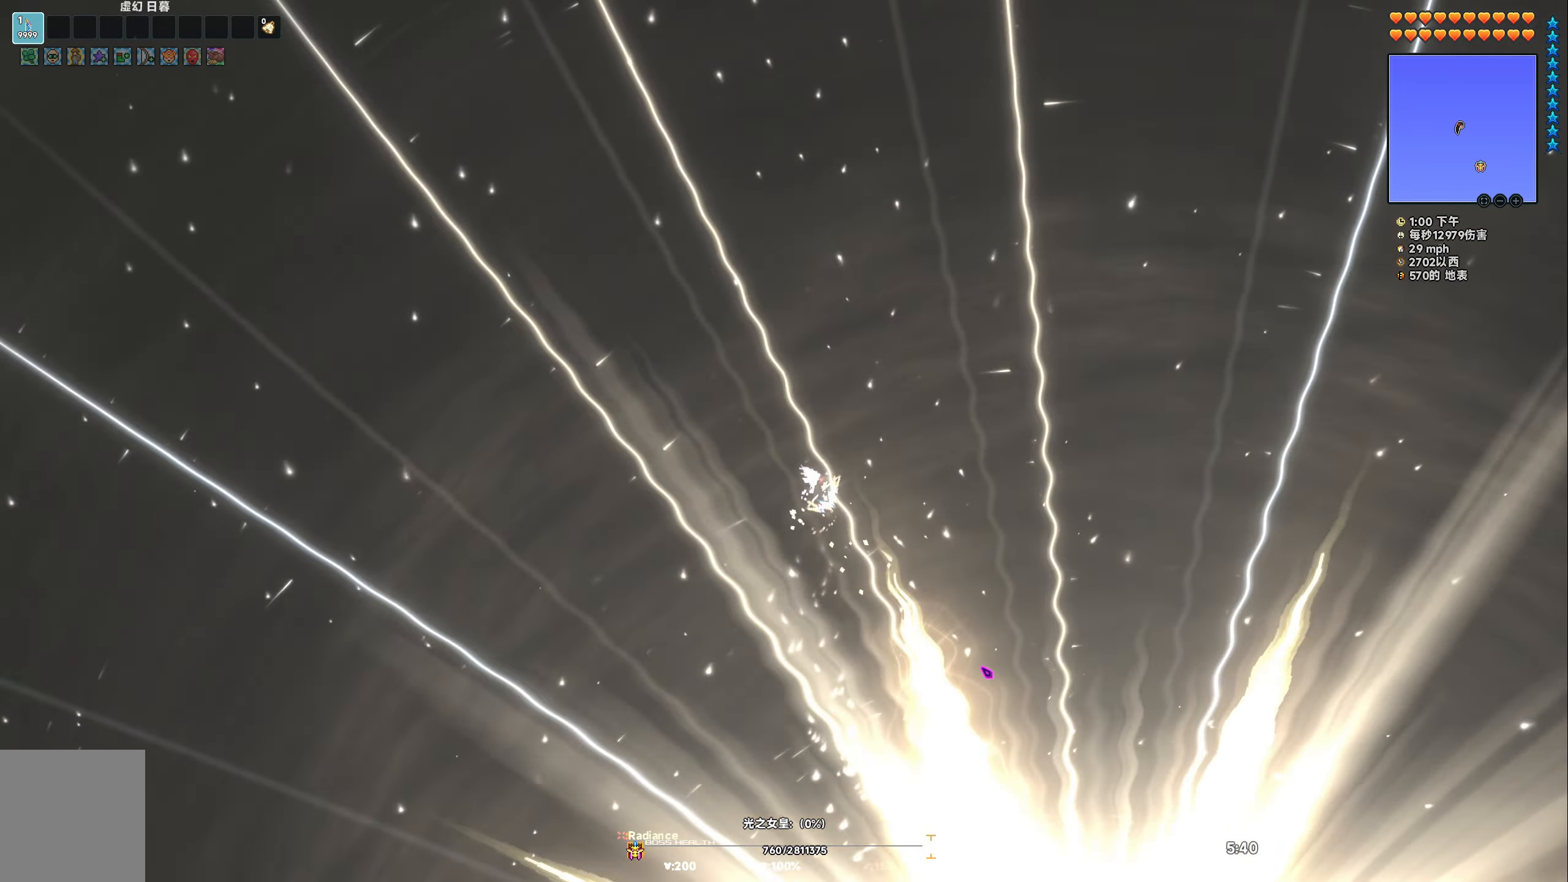
{"keys": ["space", "w"], "events": [[117, "a", "up"]]}
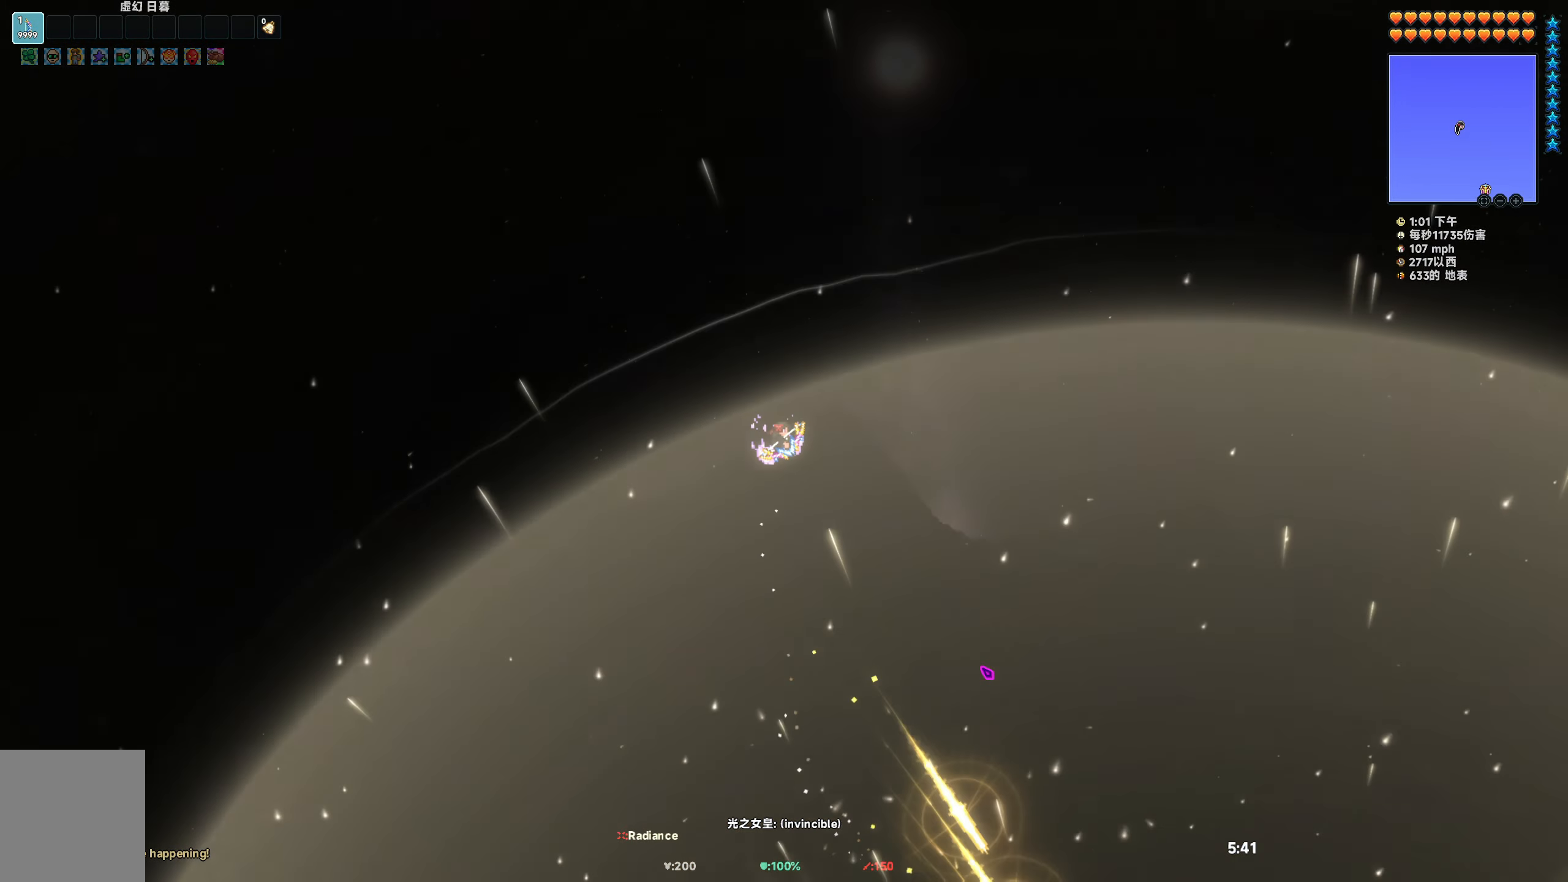
{"keys": [], "events": [[83, "space", "up"], [117, "w", "up"]]}
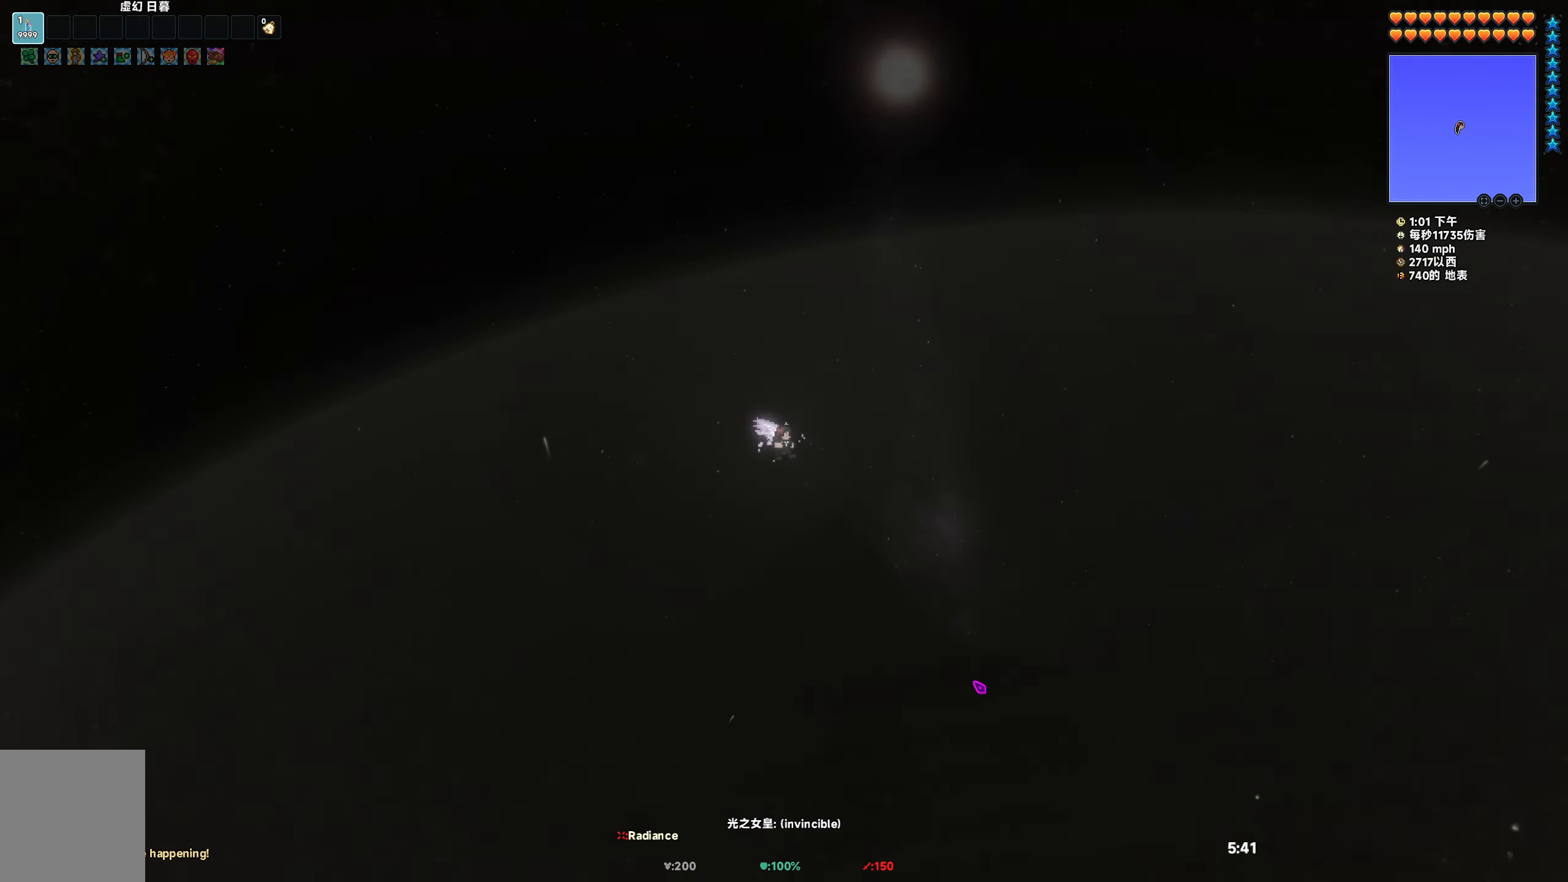
{"keys": ["s"], "events": [[167, "s", "down"]]}